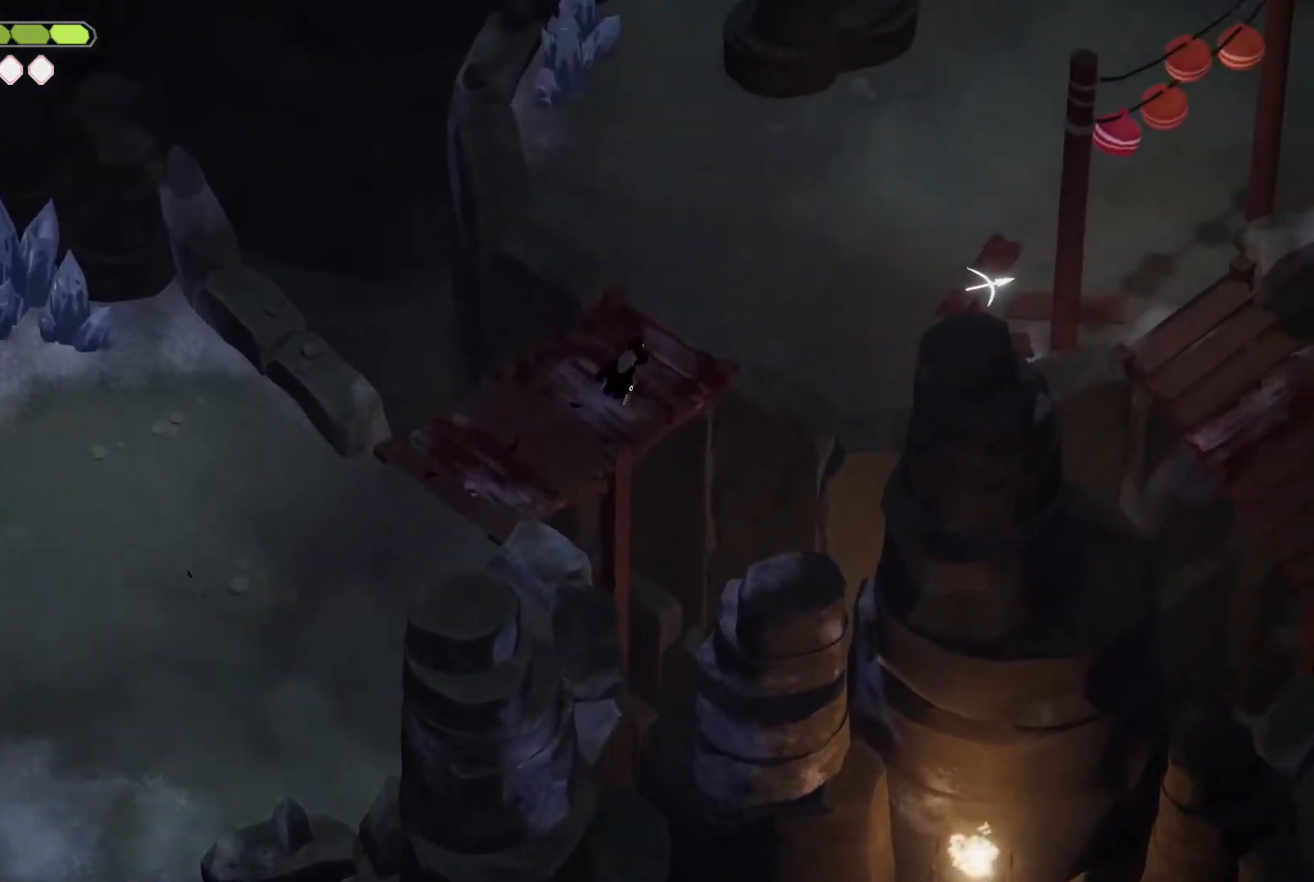
Gameplay with keyboard; each line is a JSON object with the keys held at the frame after it. "events" lists presses ("down") and releases ("up") of "a", "d", "escape", "exit", "kb_attack", "kb_heavy", "m_attack", "m_heavy", "m_magic", "roll", "s", "shift" and "w" between this image and that frame as [ms after this image, input, new state], when the widget could be followed in between. No other keys are recorded. Mouse input is not recorded. Key names are as the overlay labels them; some are game actions (e.g. jump) rather than physical keys.
{"keys": [], "events": [[167, "escape", "down"], [234, "roll", "down"], [300, "escape", "up"], [334, "escape", "down"], [400, "roll", "up"], [500, "escape", "up"]]}
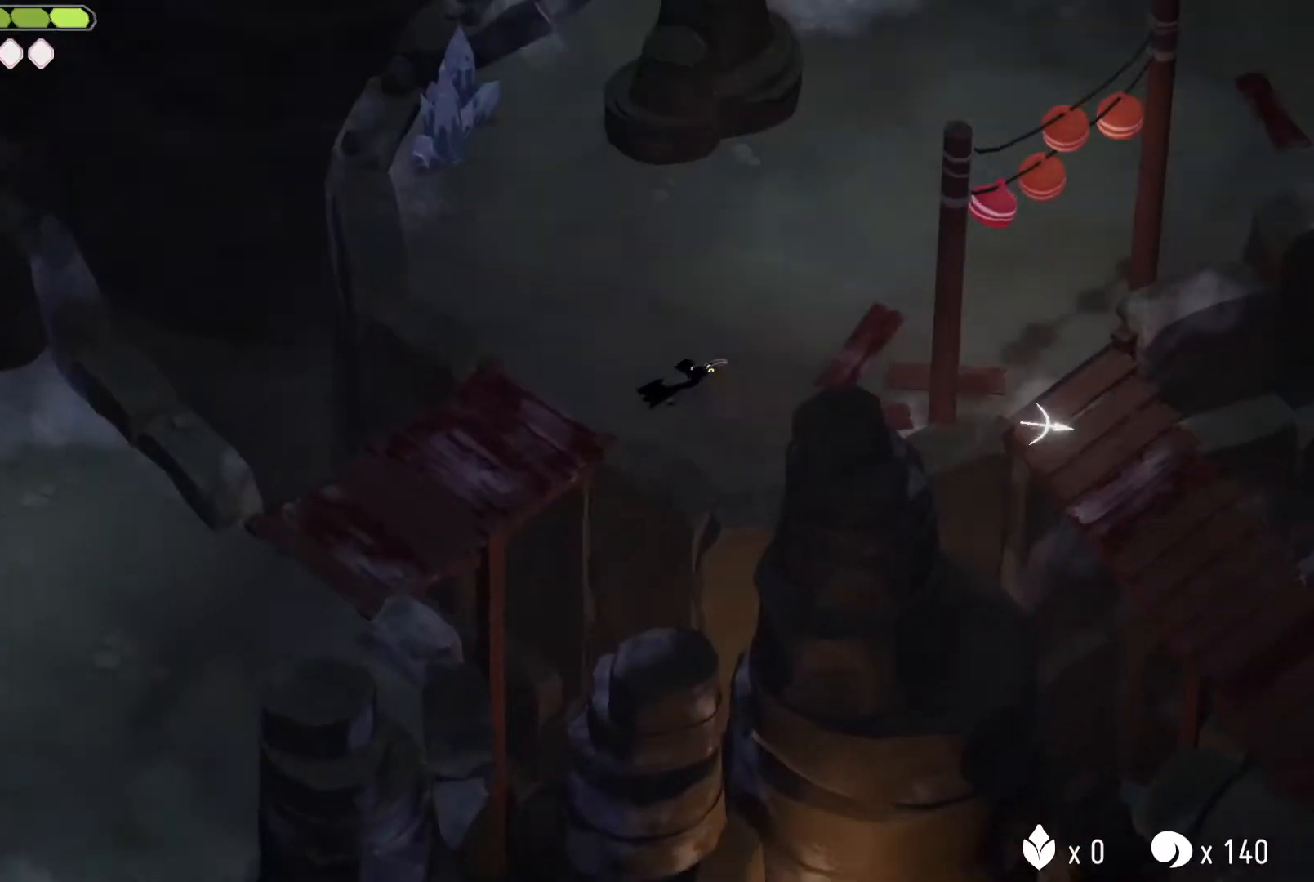
{"keys": ["d", "roll", "s"], "events": [[467, "d", "down"], [467, "roll", "down"], [467, "s", "down"]]}
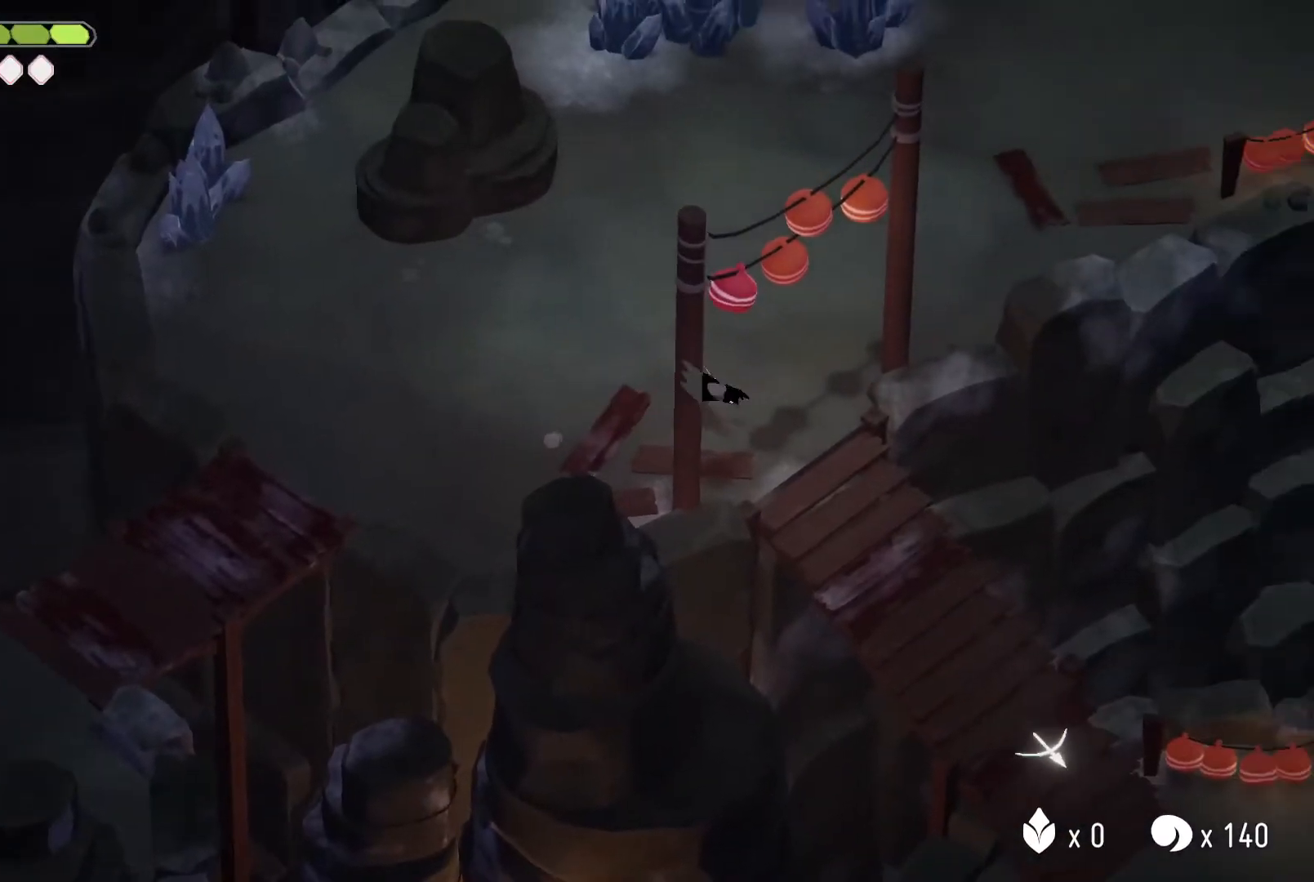
{"keys": ["d", "roll", "s"], "events": [[167, "roll", "up"], [434, "roll", "down"]]}
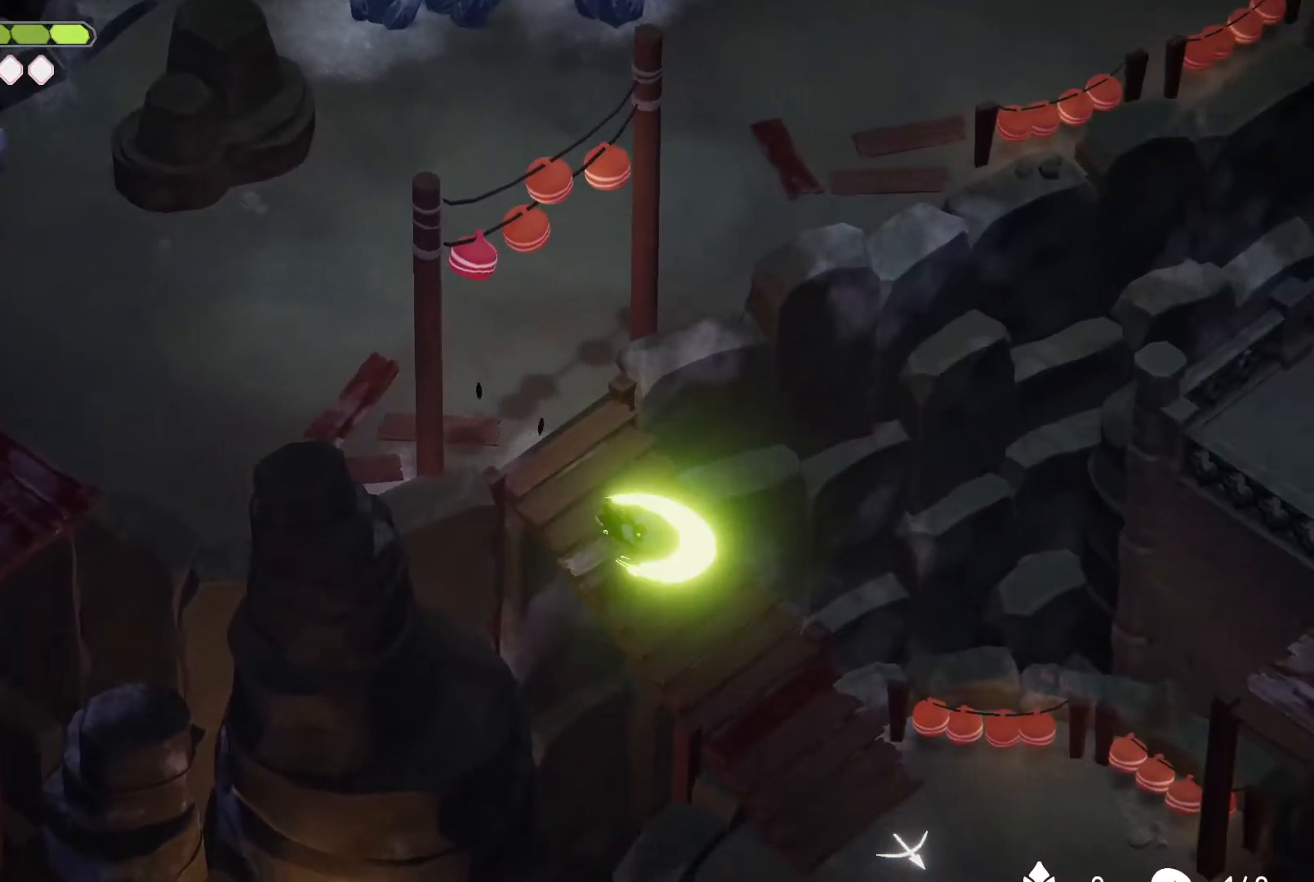
{"keys": ["d", "roll", "s"], "events": [[67, "roll", "up"], [134, "roll", "down"], [234, "roll", "up"], [467, "roll", "down"]]}
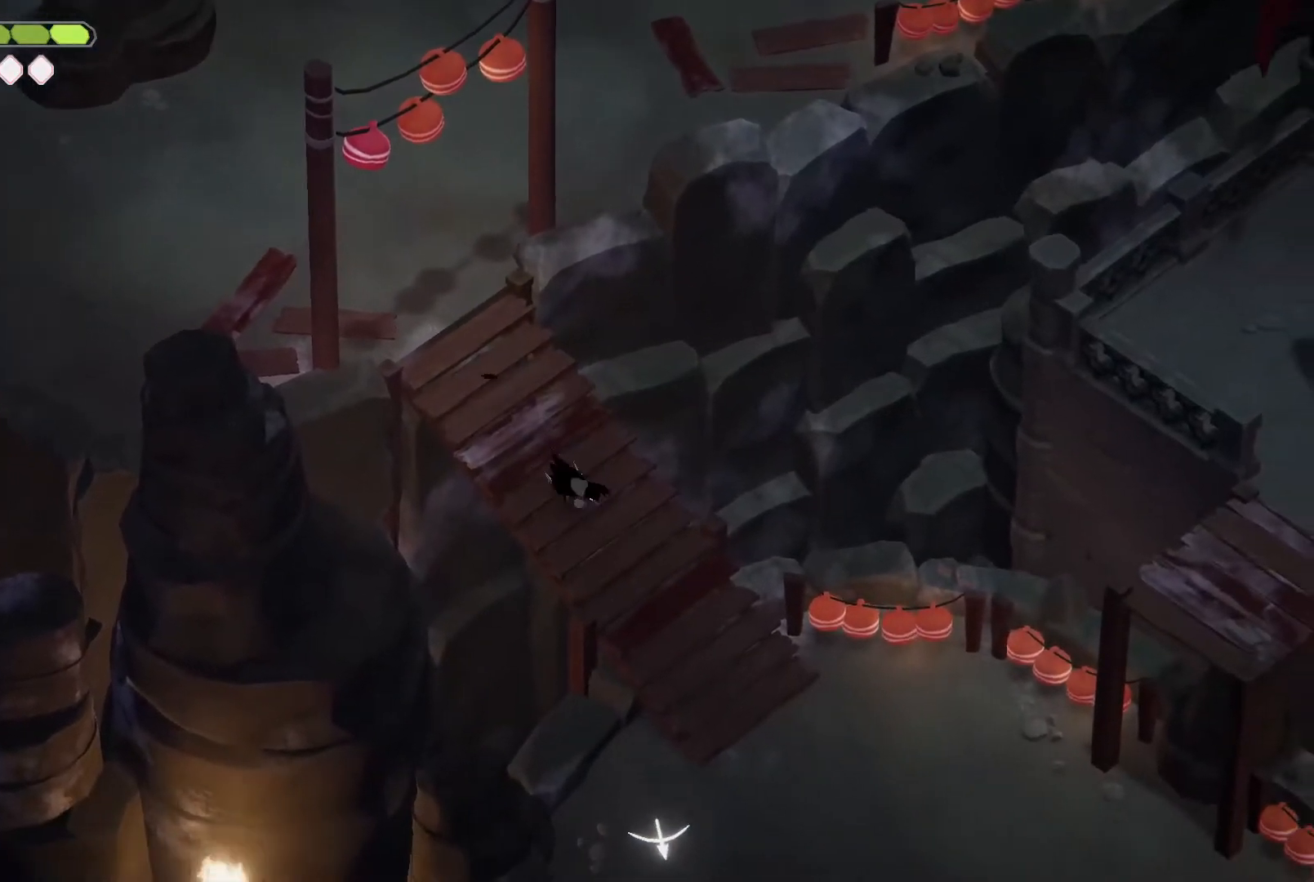
{"keys": [], "events": [[100, "m_heavy", "down"], [134, "roll", "up"], [200, "d", "up"], [200, "s", "up"], [300, "m_heavy", "up"]]}
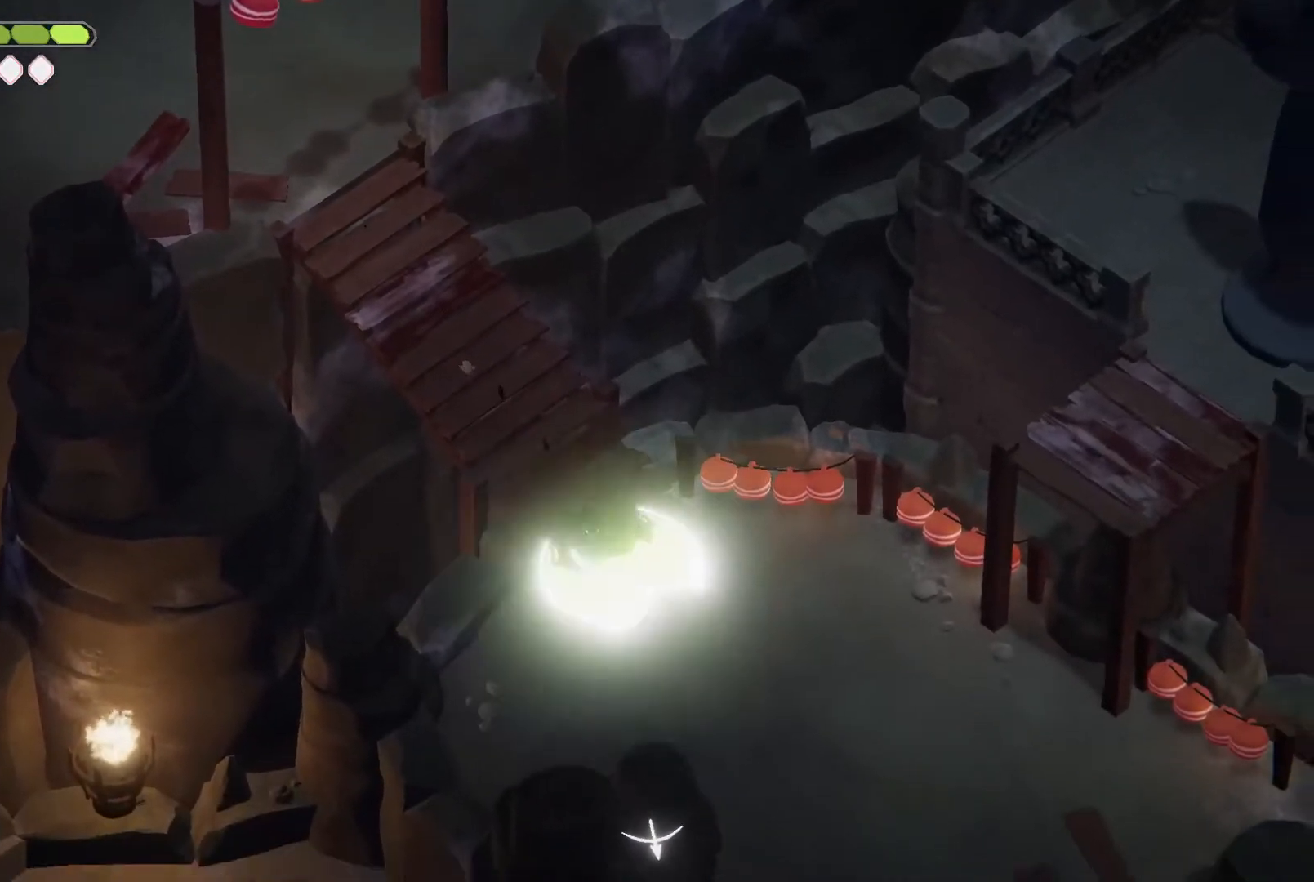
{"keys": ["d", "roll"], "events": [[100, "escape", "down"], [134, "roll", "down"], [167, "escape", "up"], [267, "escape", "down"], [267, "roll", "up"], [367, "d", "down"], [367, "escape", "up"], [400, "roll", "down"]]}
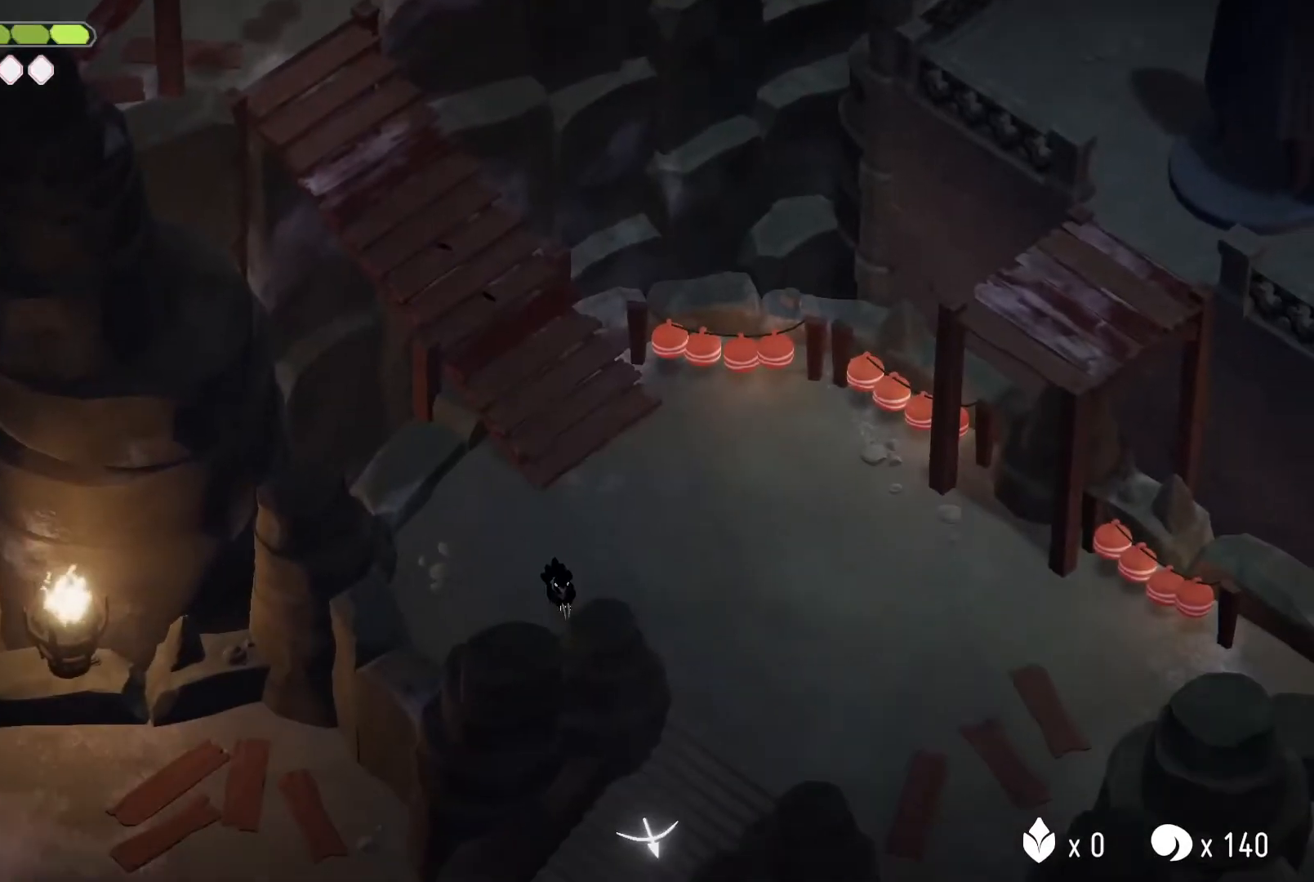
{"keys": ["s"], "events": [[67, "roll", "up"], [134, "roll", "down"], [300, "roll", "up"], [334, "s", "down"], [367, "d", "up"]]}
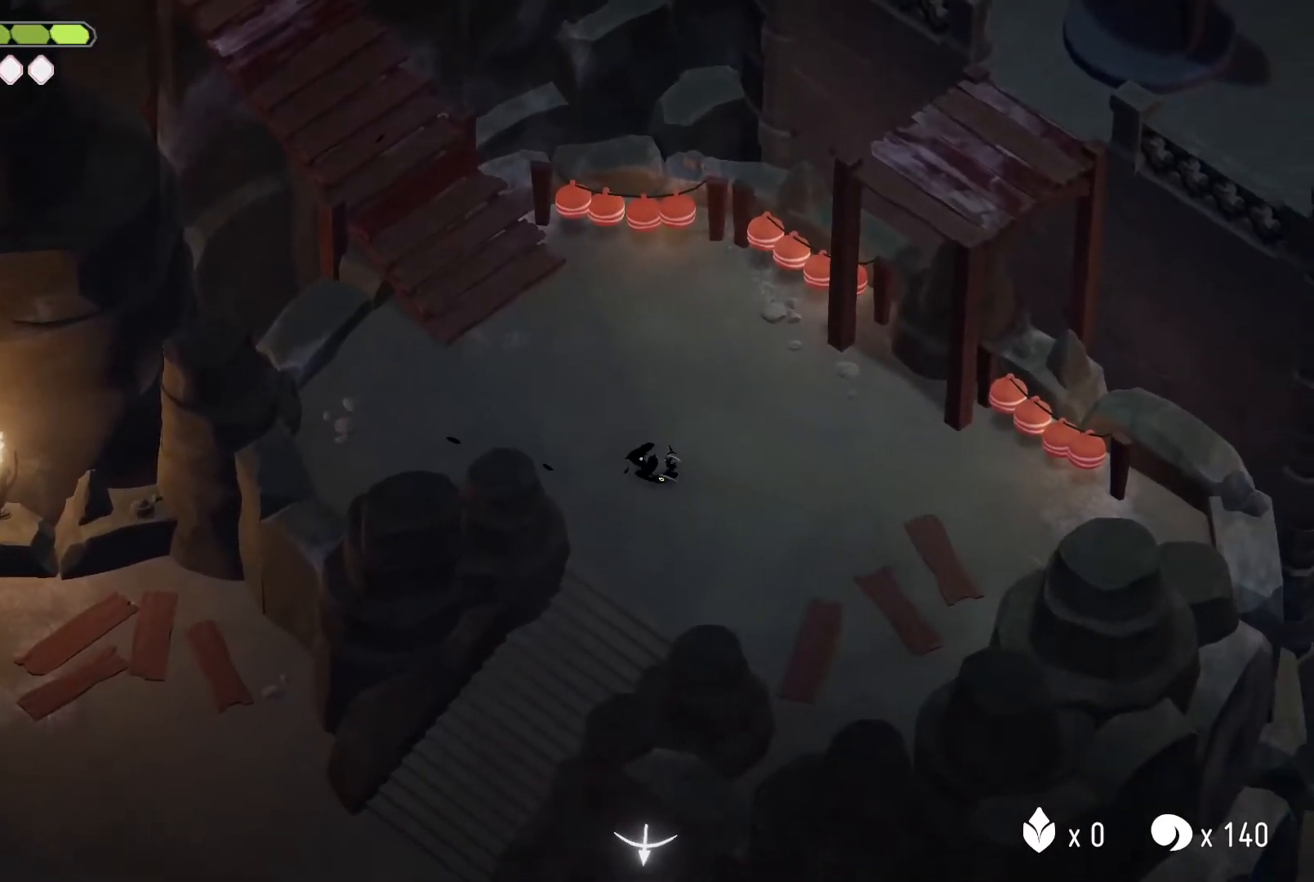
{"keys": ["a", "s"], "events": [[67, "a", "down"], [334, "a", "up"], [467, "a", "down"]]}
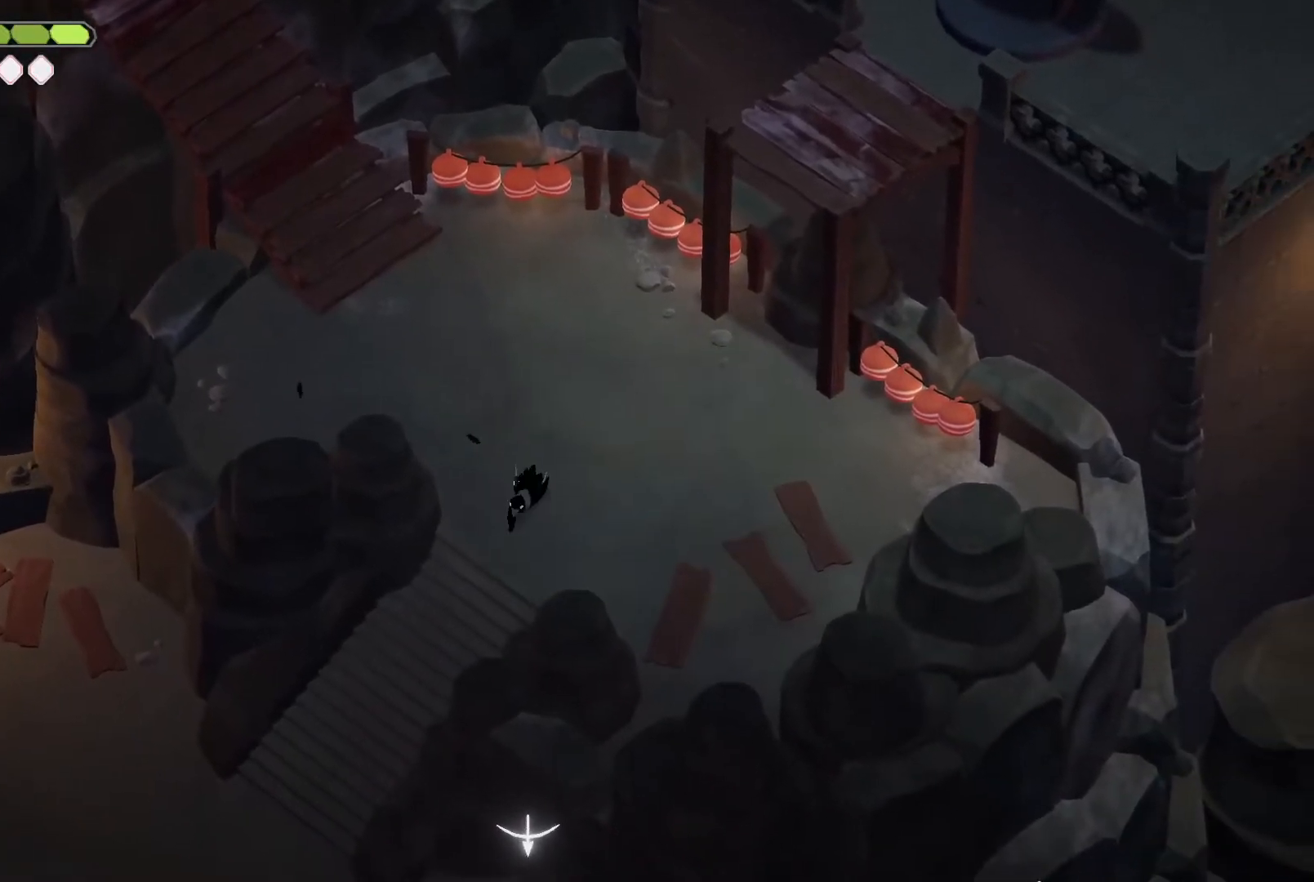
{"keys": ["a", "s"], "events": [[34, "roll", "down"], [267, "roll", "up"]]}
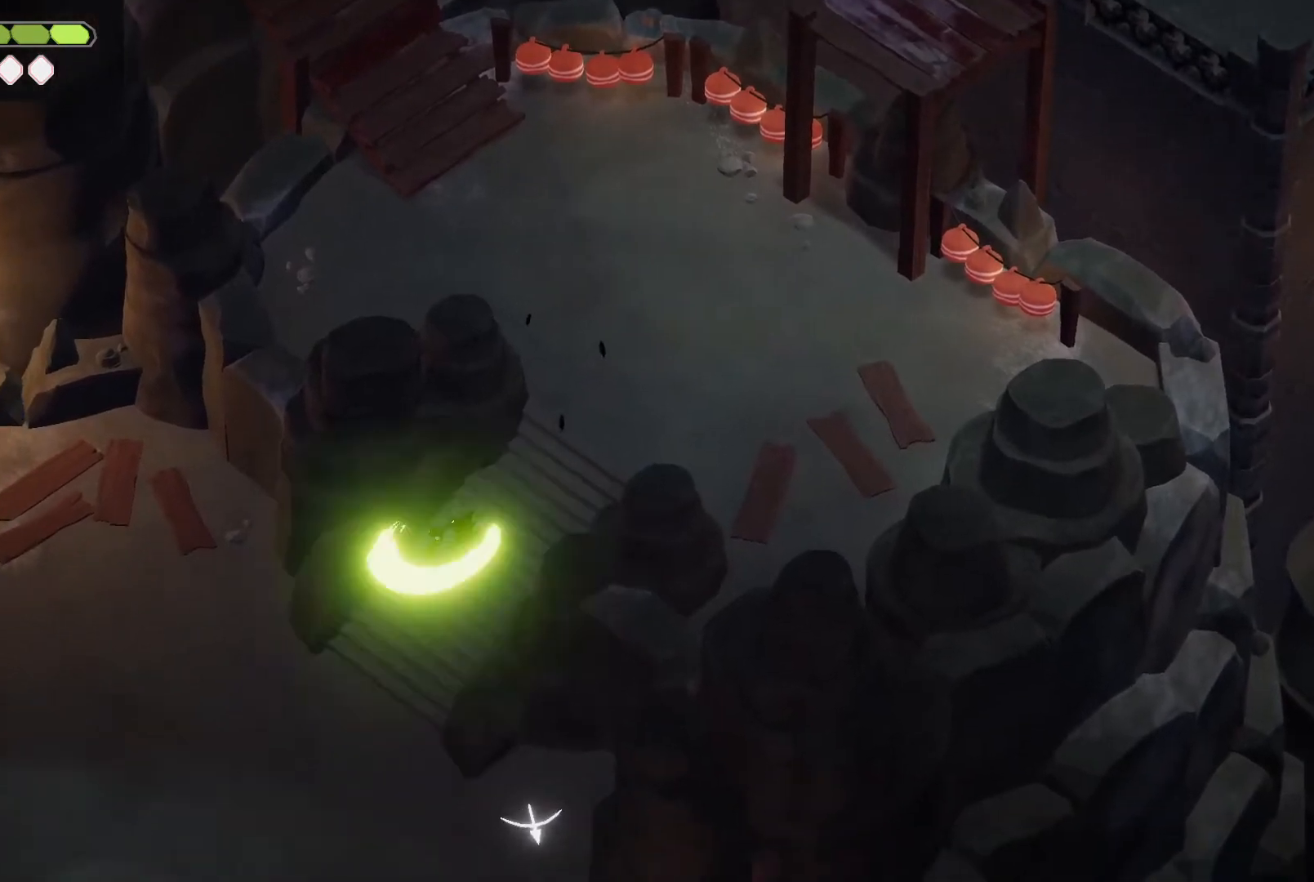
{"keys": ["roll", "s"], "events": [[334, "a", "up"], [334, "roll", "down"]]}
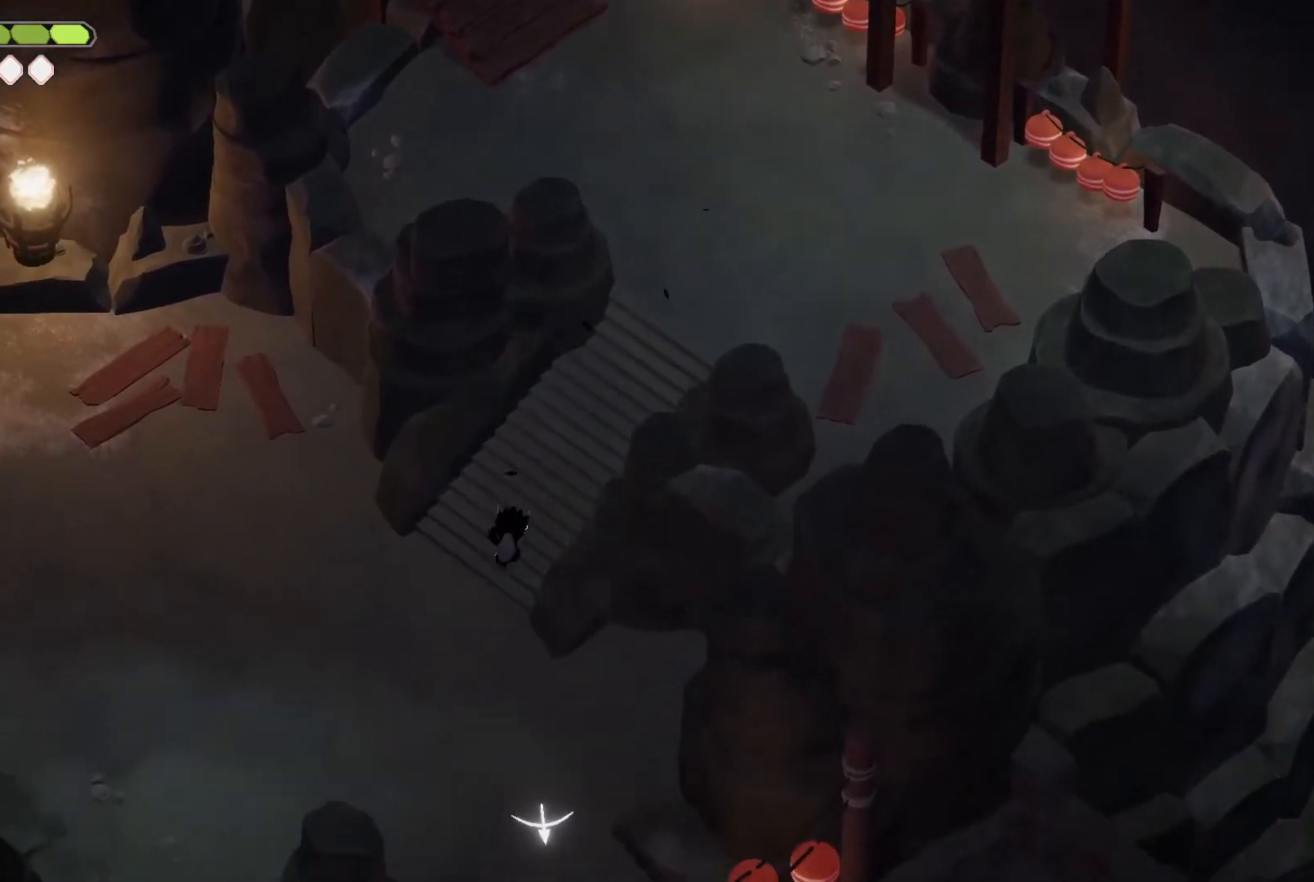
{"keys": ["s"], "events": [[34, "roll", "up"]]}
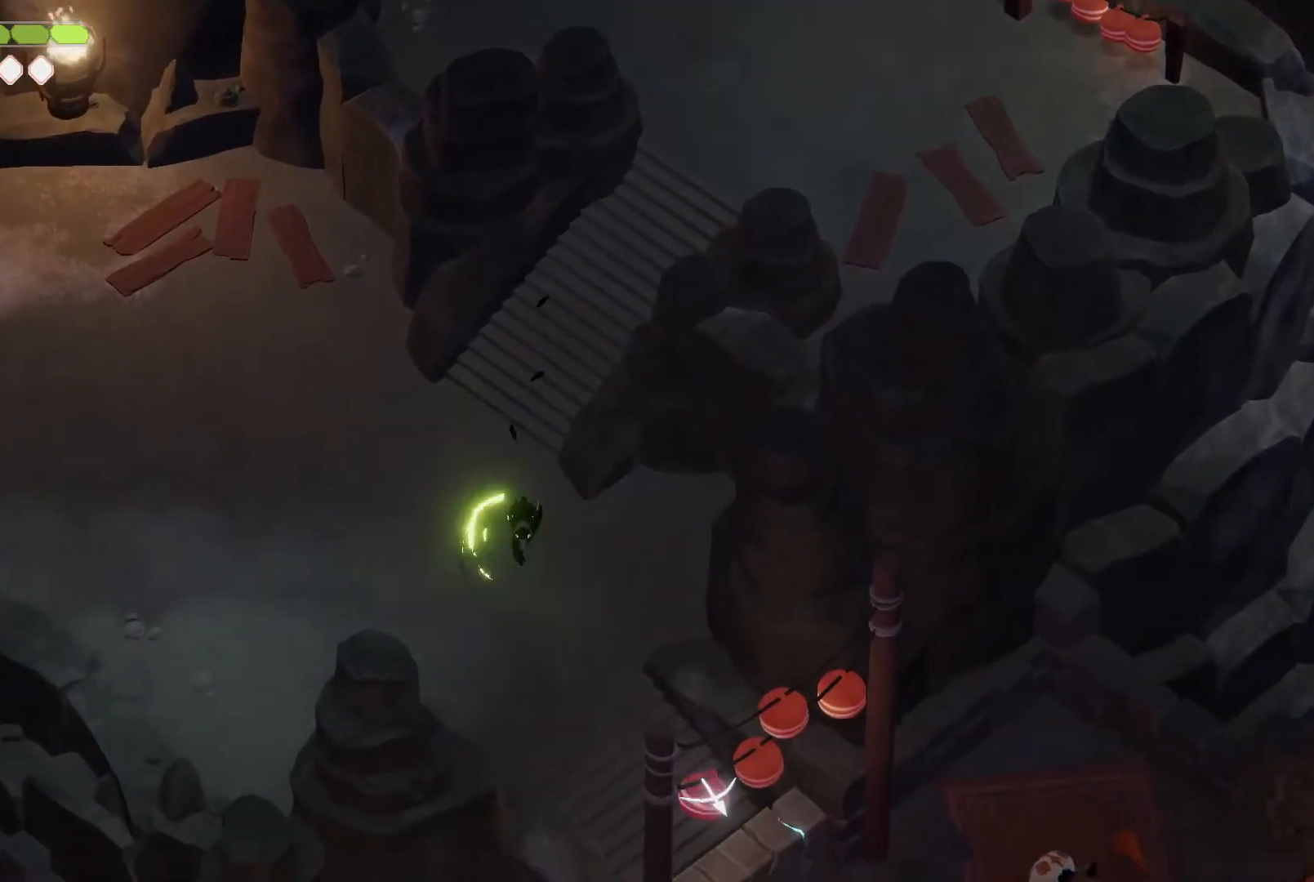
{"keys": ["s"], "events": []}
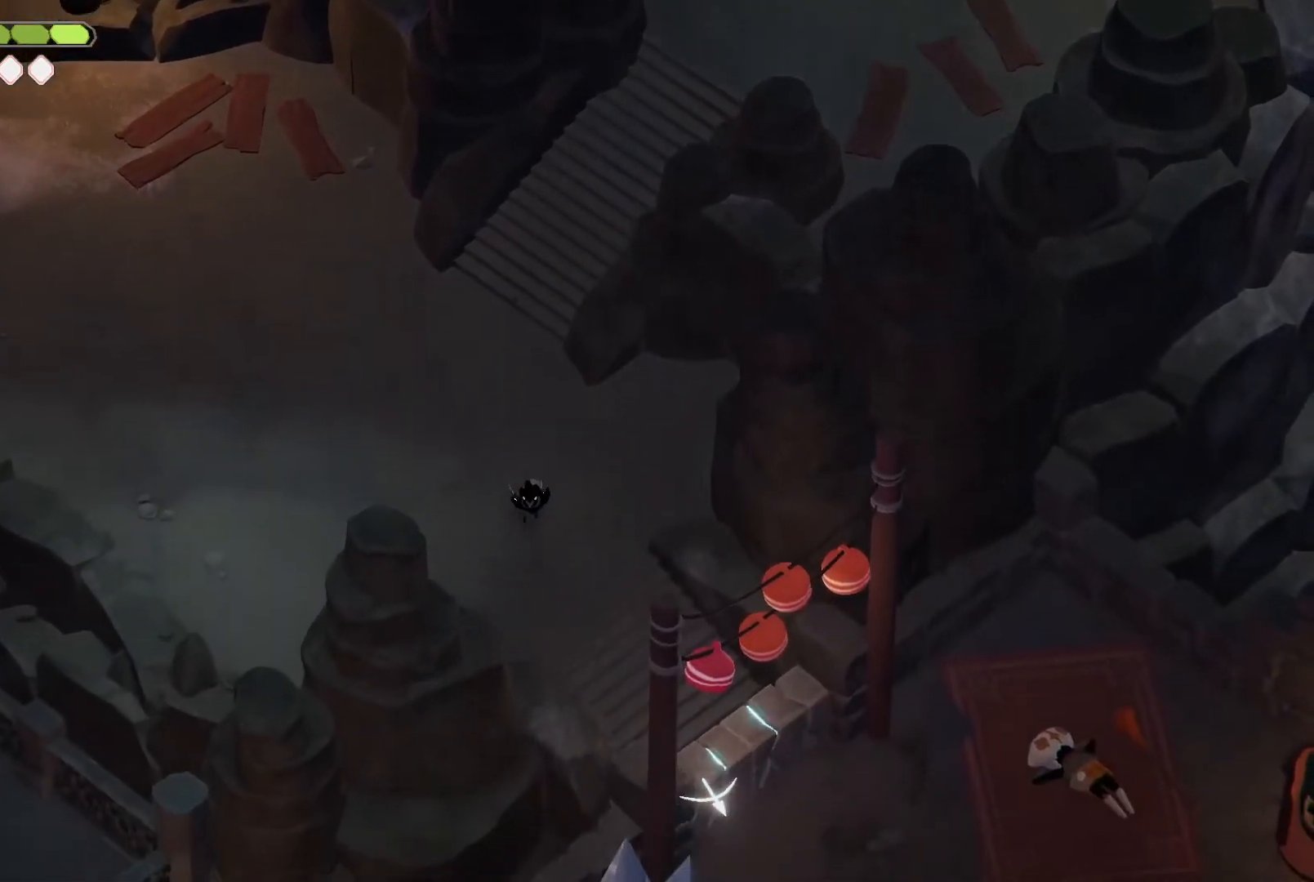
{"keys": ["d", "kb_heavy", "s"], "events": [[200, "d", "down"], [434, "kb_heavy", "down"]]}
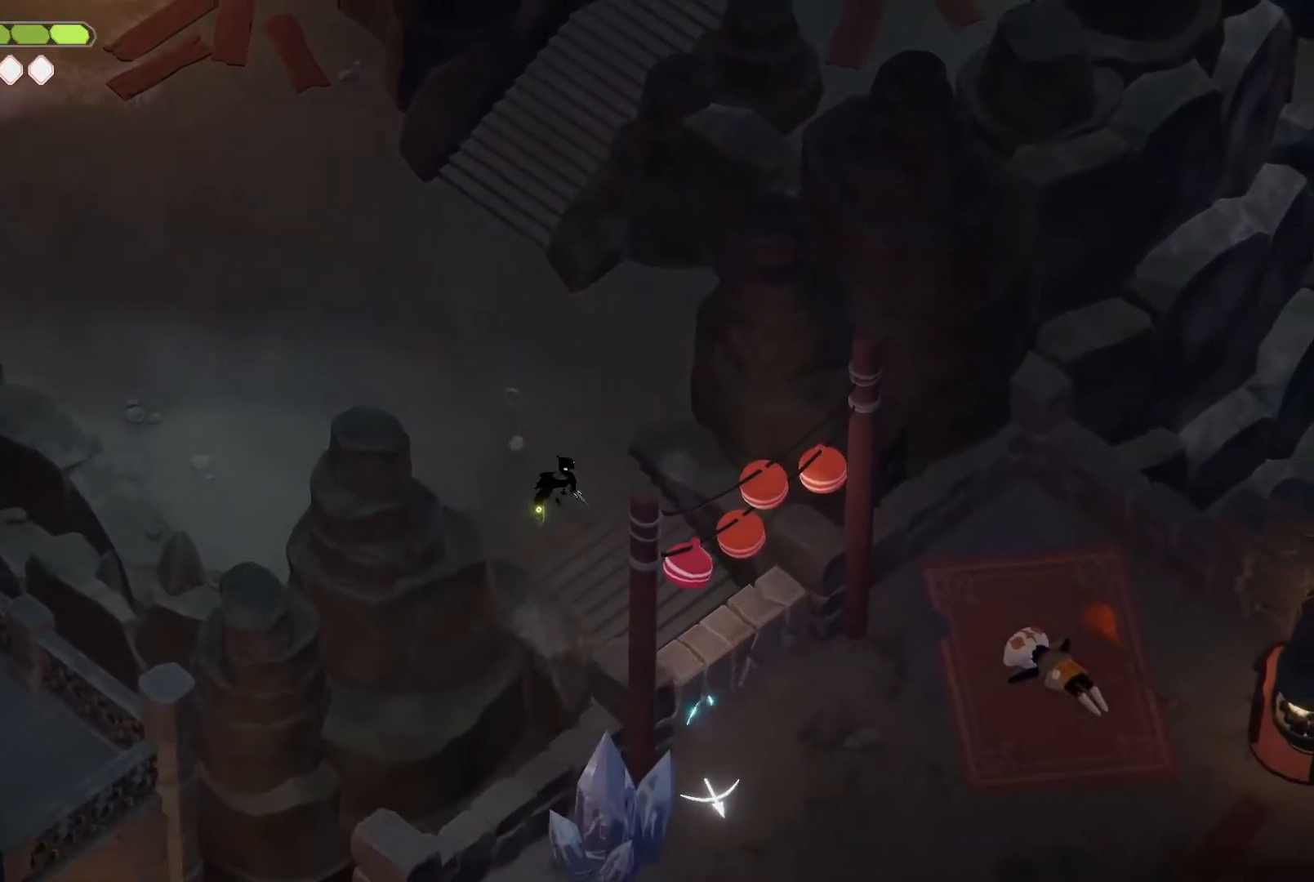
{"keys": ["d", "kb_heavy", "s"], "events": []}
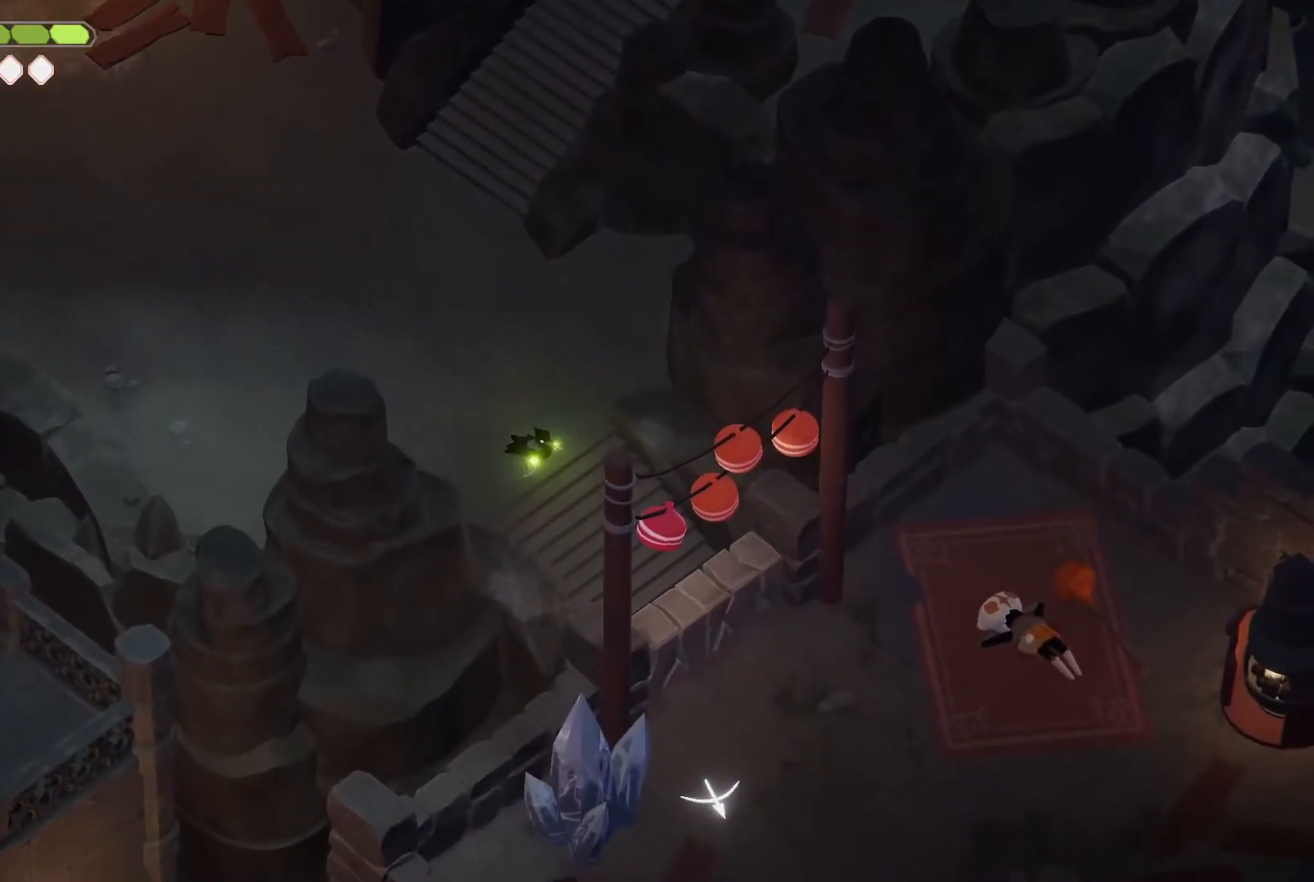
{"keys": ["s"], "events": [[234, "kb_heavy", "up"], [500, "d", "up"]]}
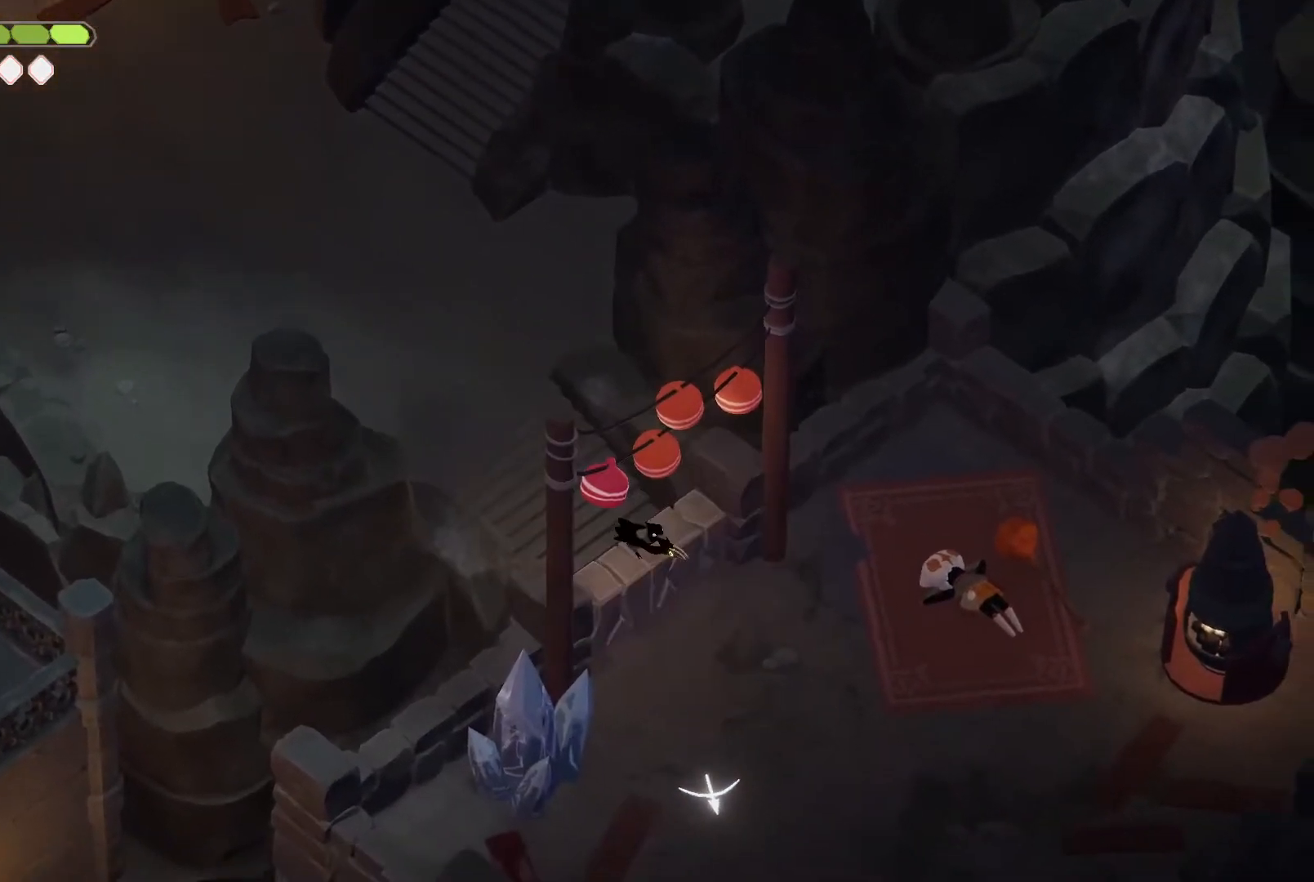
{"keys": ["s"], "events": [[200, "roll", "down"], [300, "roll", "up"], [334, "roll", "down"], [467, "roll", "up"]]}
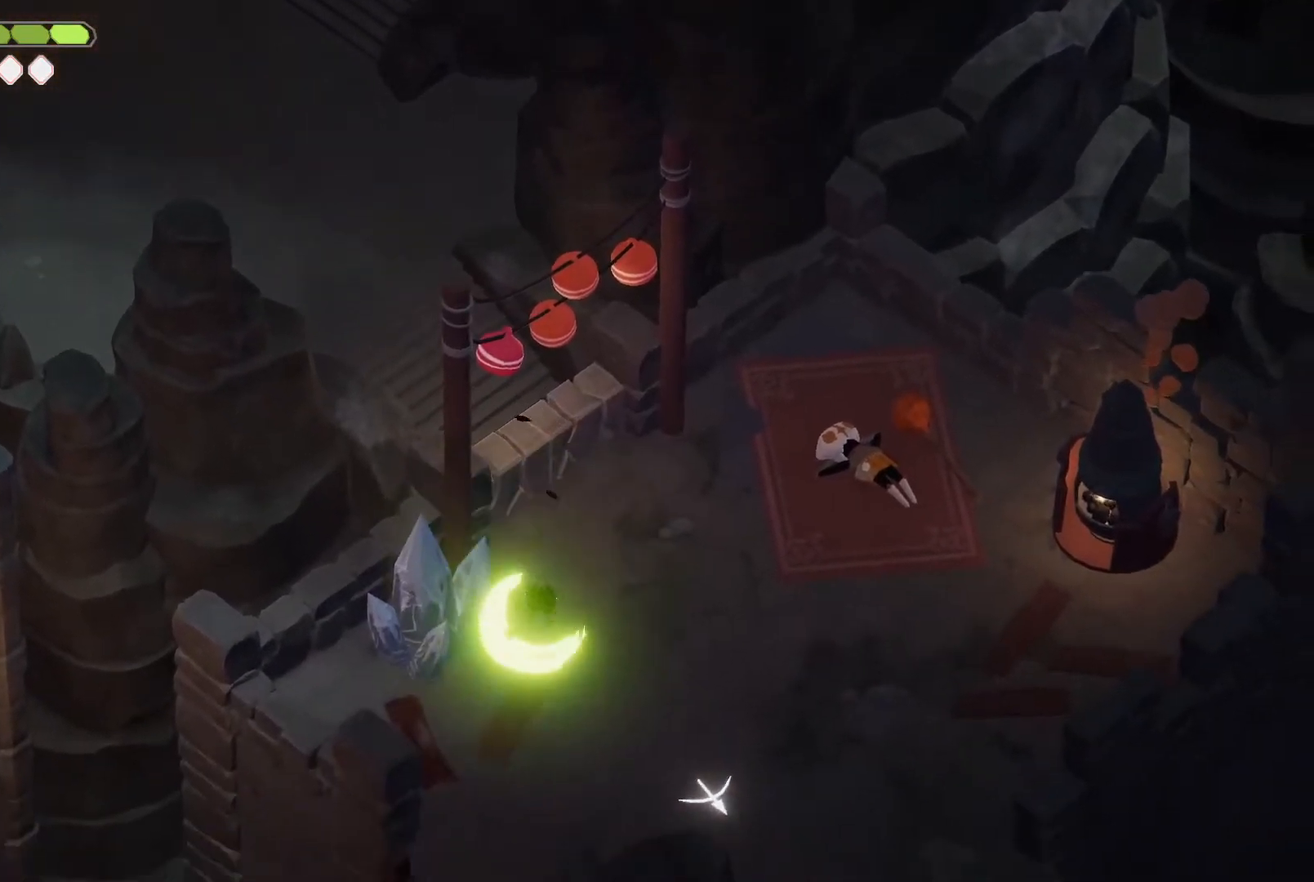
{"keys": ["s"], "events": []}
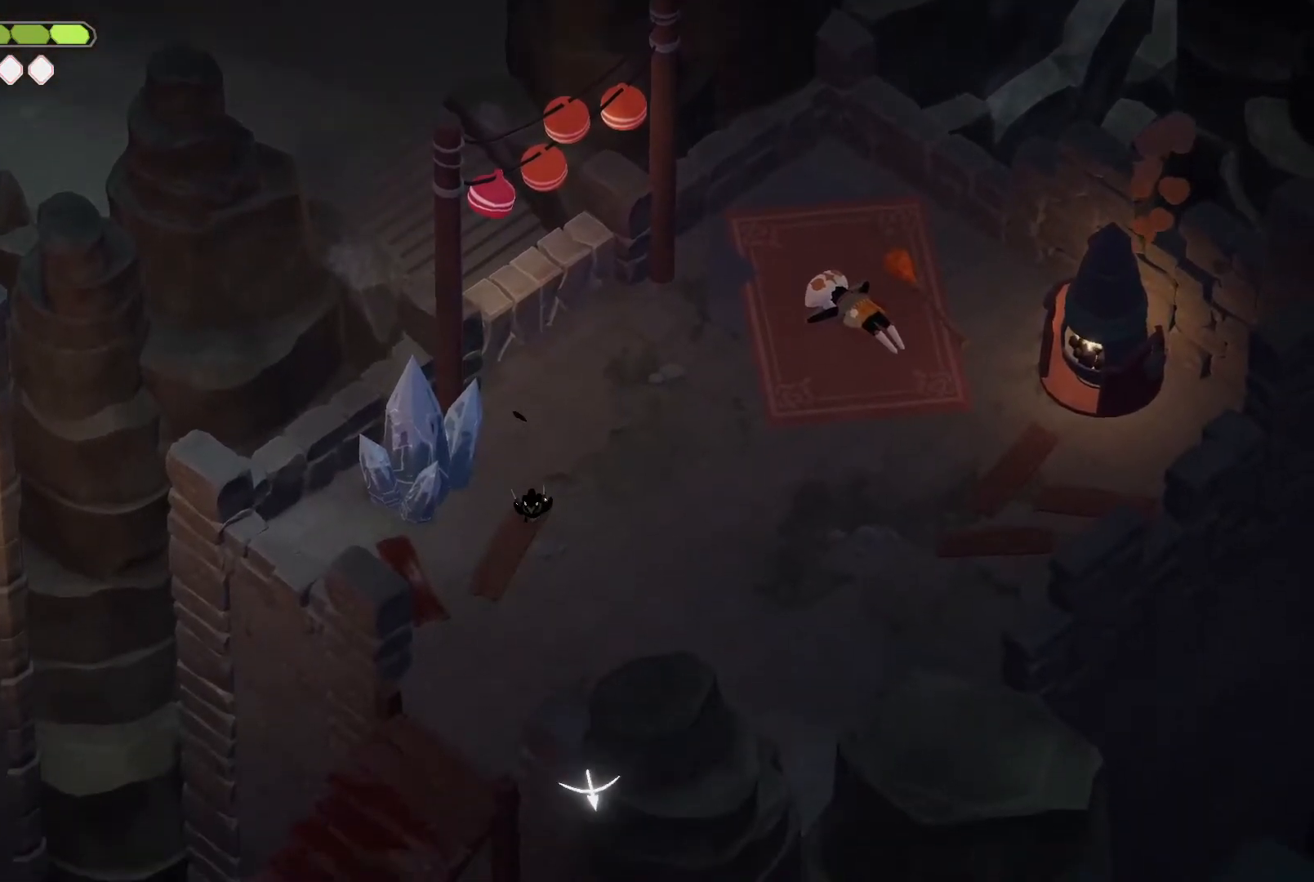
{"keys": ["a", "roll", "s"], "events": [[300, "a", "down"], [300, "roll", "down"]]}
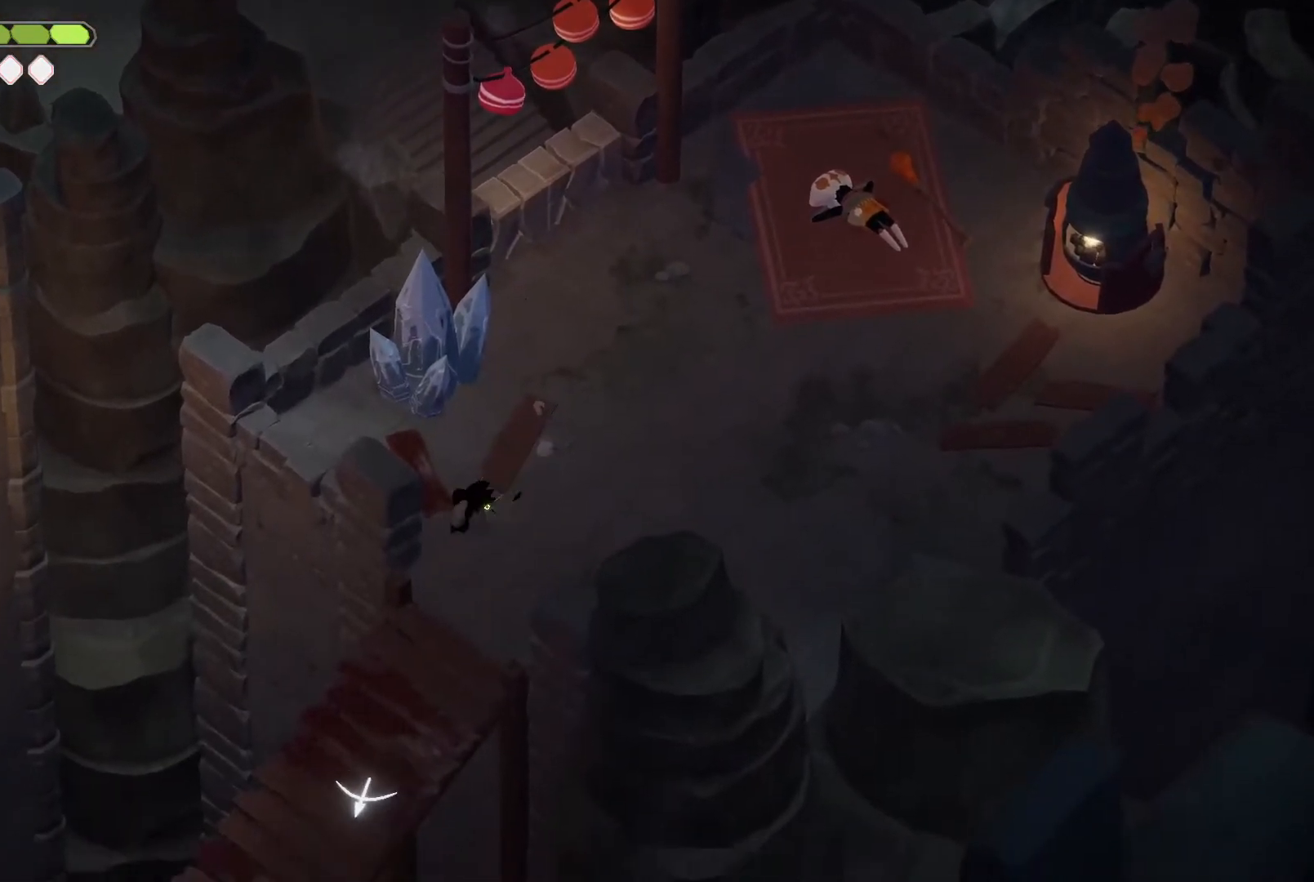
{"keys": ["escape", "roll"], "events": [[67, "m_heavy", "down"], [100, "a", "up"], [100, "roll", "up"], [100, "s", "up"], [234, "m_heavy", "up"], [500, "escape", "down"], [500, "roll", "down"]]}
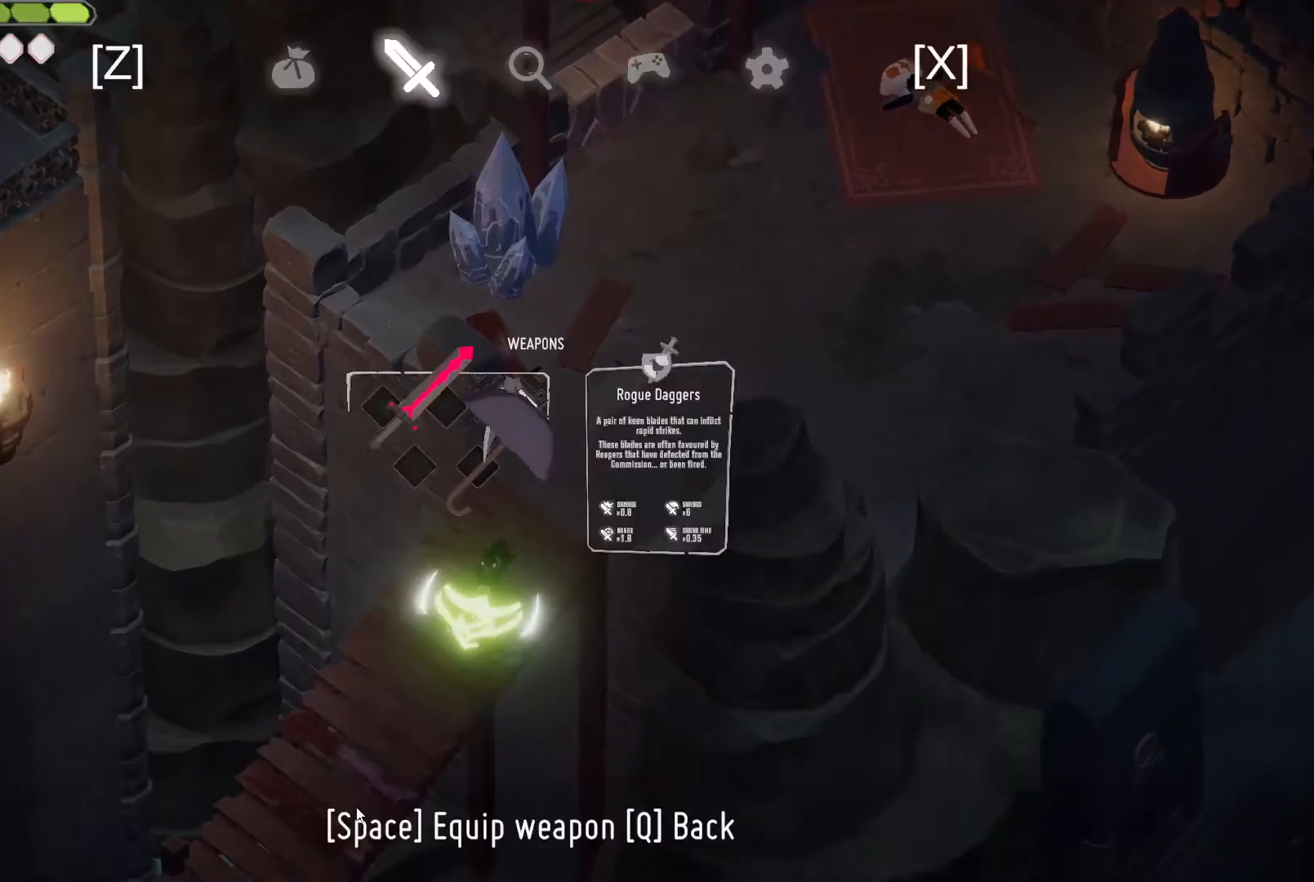
{"keys": [], "events": [[134, "roll", "up"], [234, "escape", "up"]]}
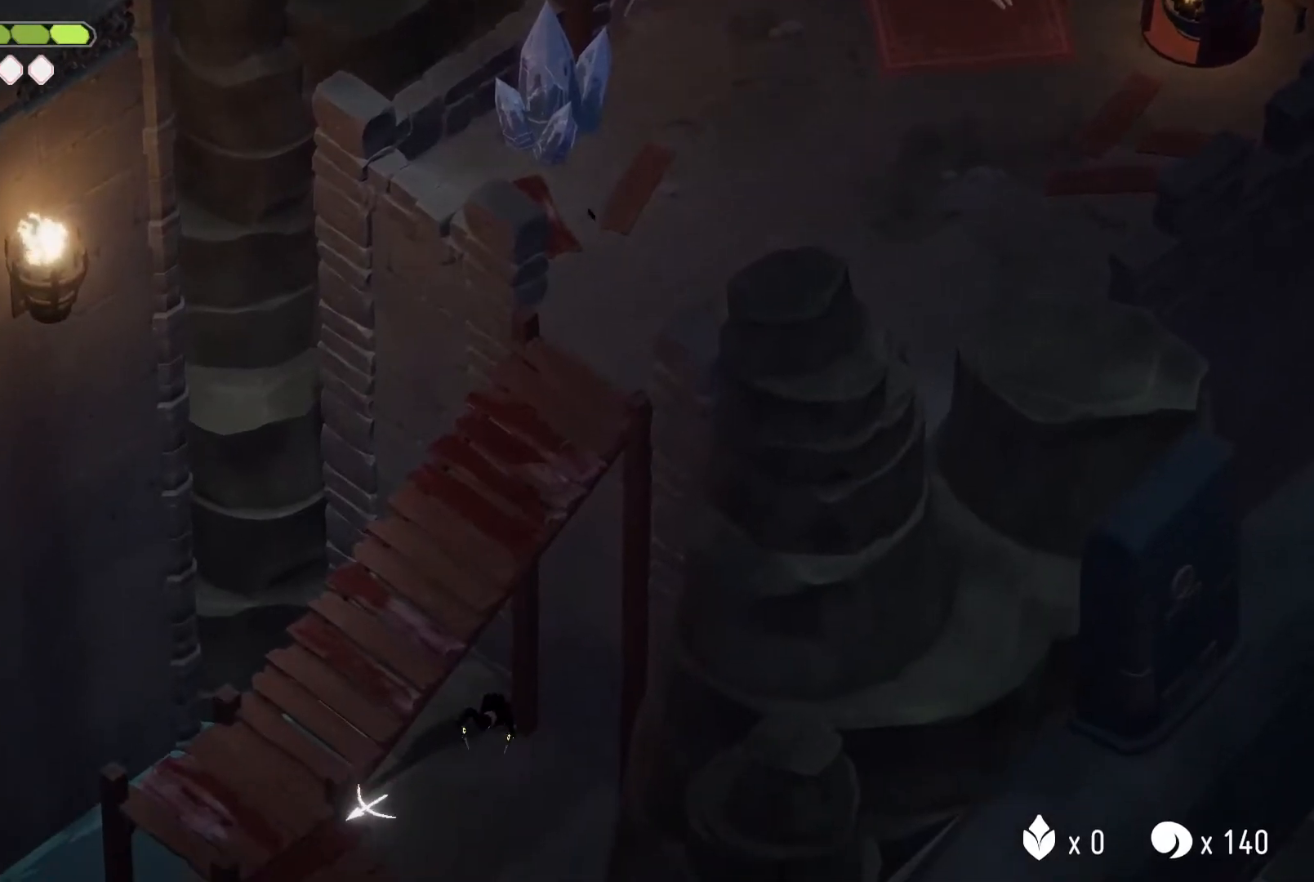
{"keys": [], "events": []}
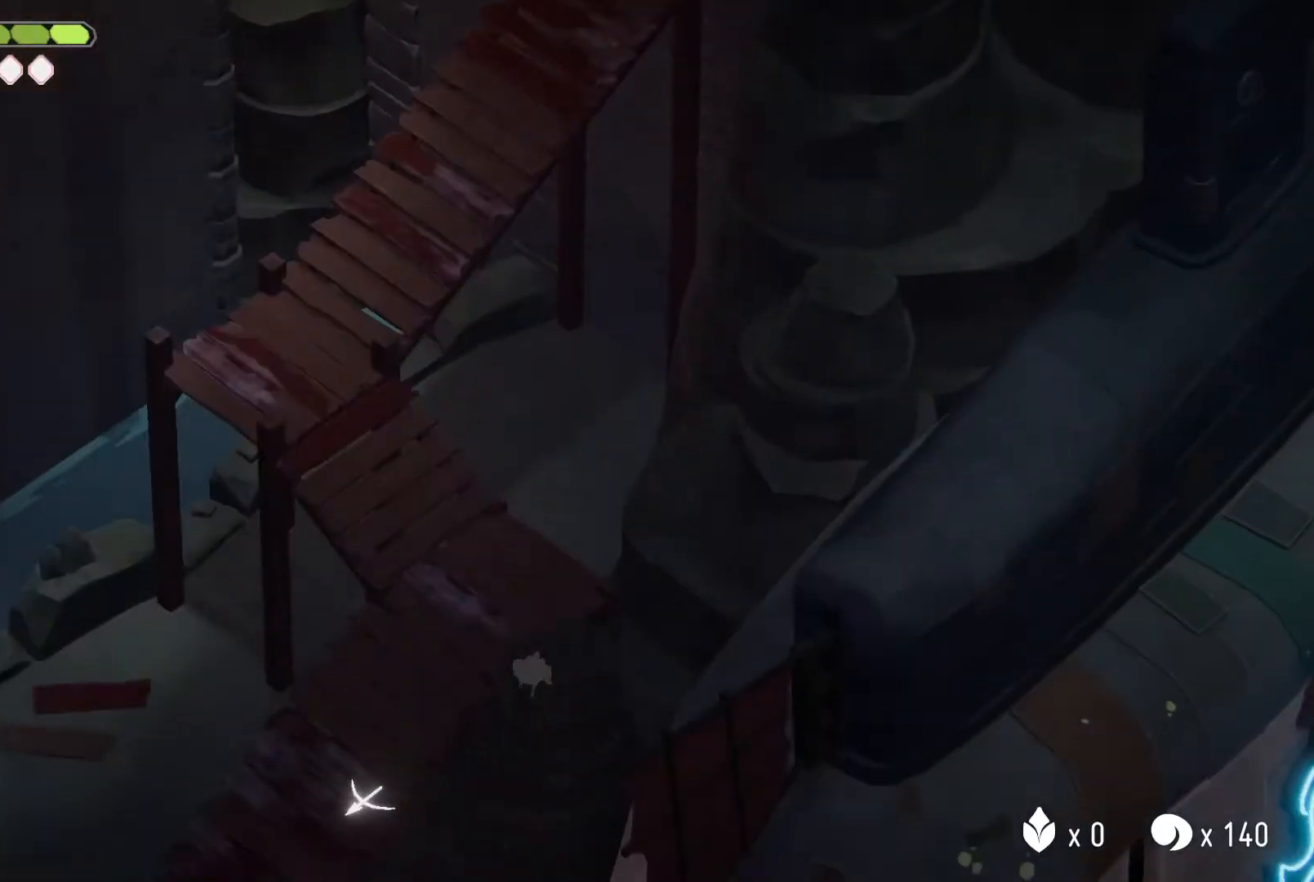
{"keys": ["a", "roll"], "events": [[367, "a", "down"], [367, "roll", "down"]]}
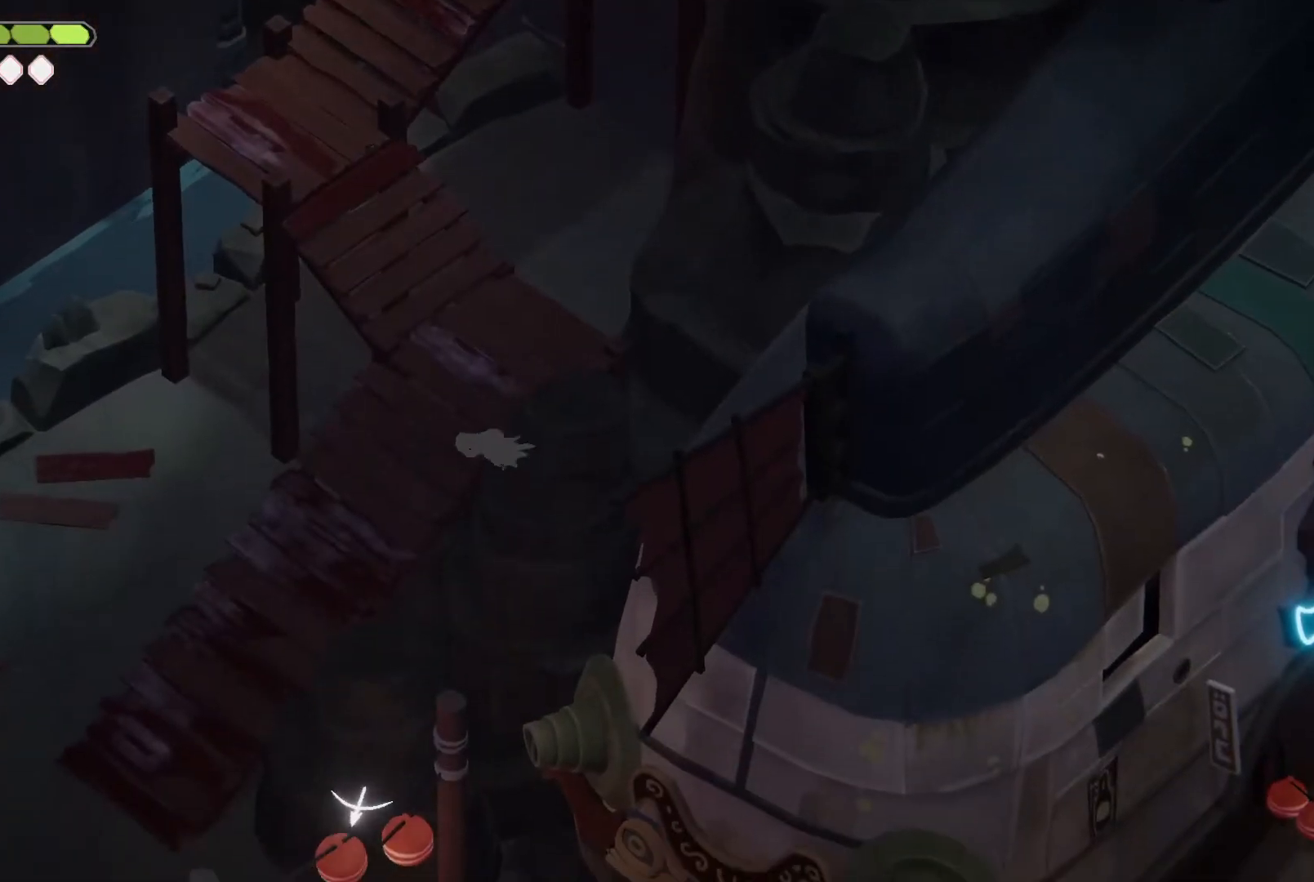
{"keys": ["a", "s"], "events": [[134, "roll", "up"], [167, "w", "down"], [300, "w", "up"], [467, "s", "down"]]}
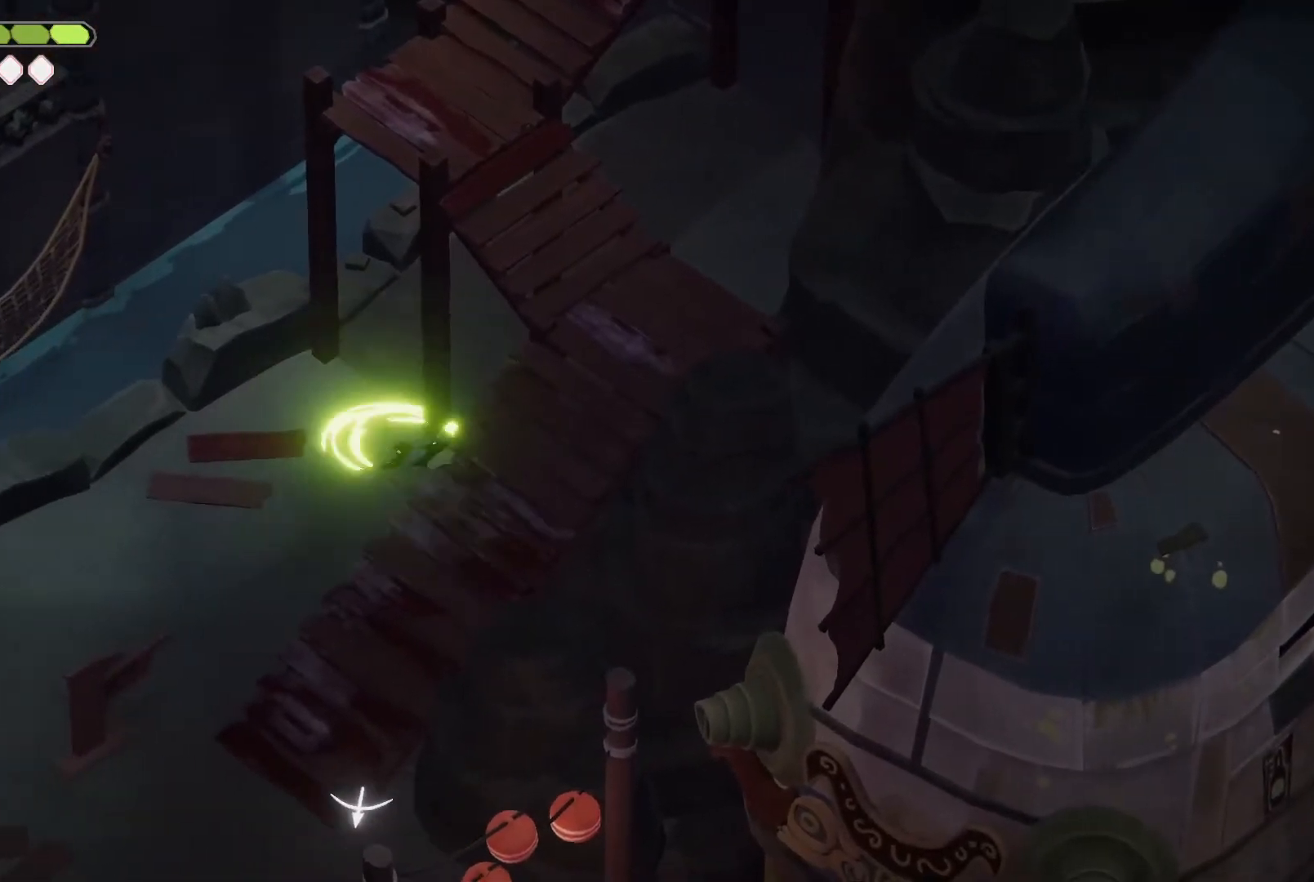
{"keys": ["a", "roll", "s"], "events": [[200, "roll", "down"], [300, "roll", "up"], [367, "roll", "down"]]}
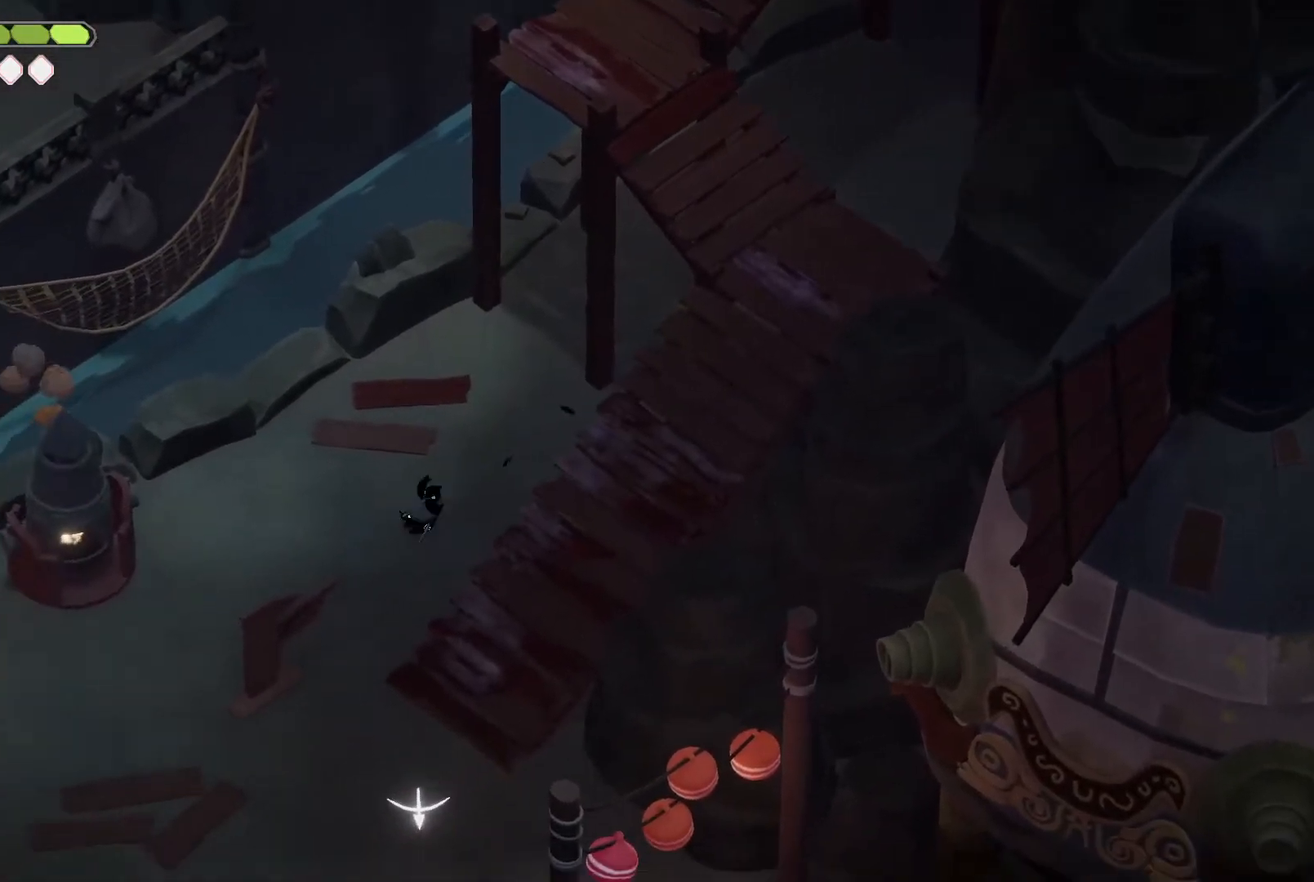
{"keys": ["roll", "s"], "events": [[34, "roll", "up"], [300, "a", "up"], [434, "roll", "down"]]}
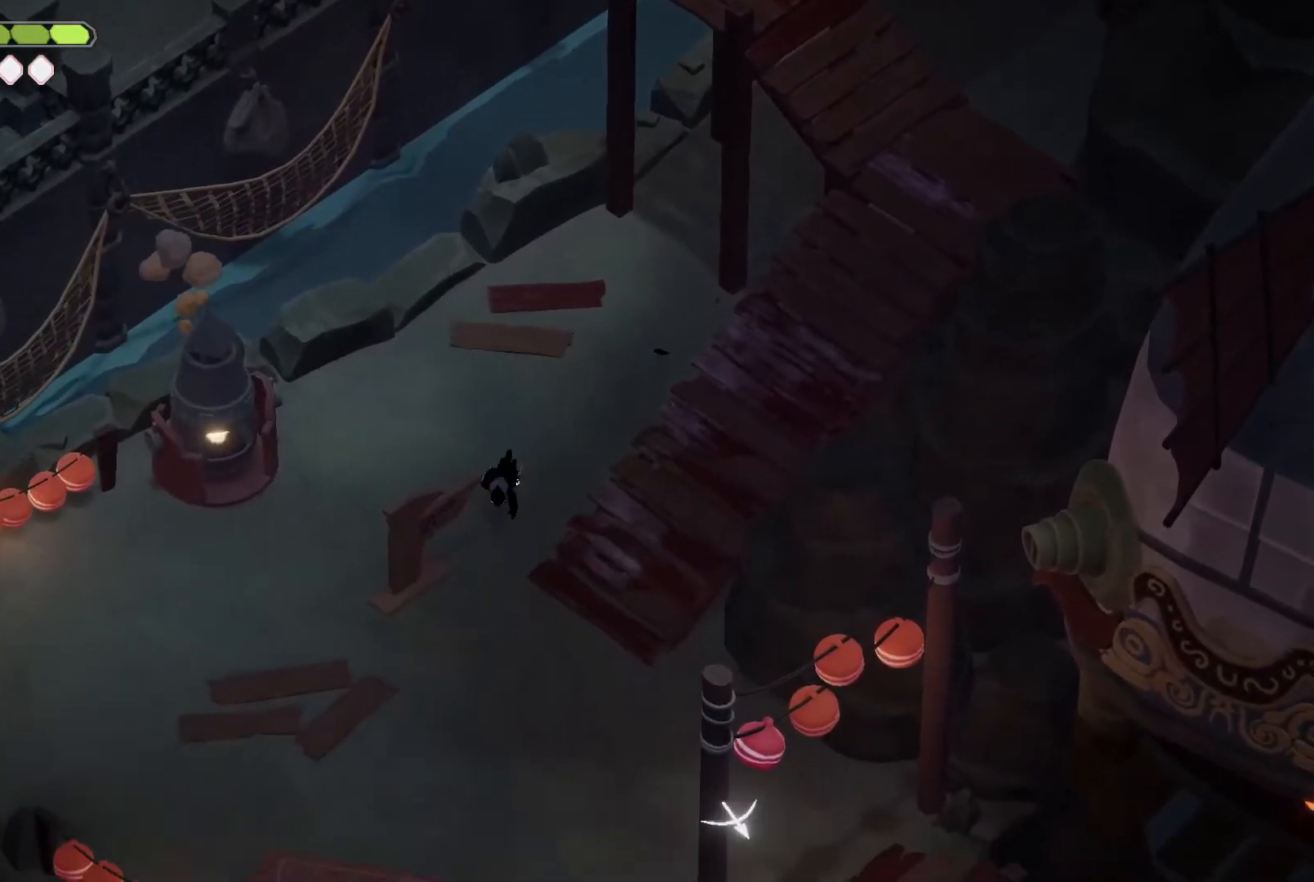
{"keys": ["d", "s"], "events": [[34, "roll", "up"], [134, "roll", "down"], [234, "roll", "up"], [267, "d", "down"]]}
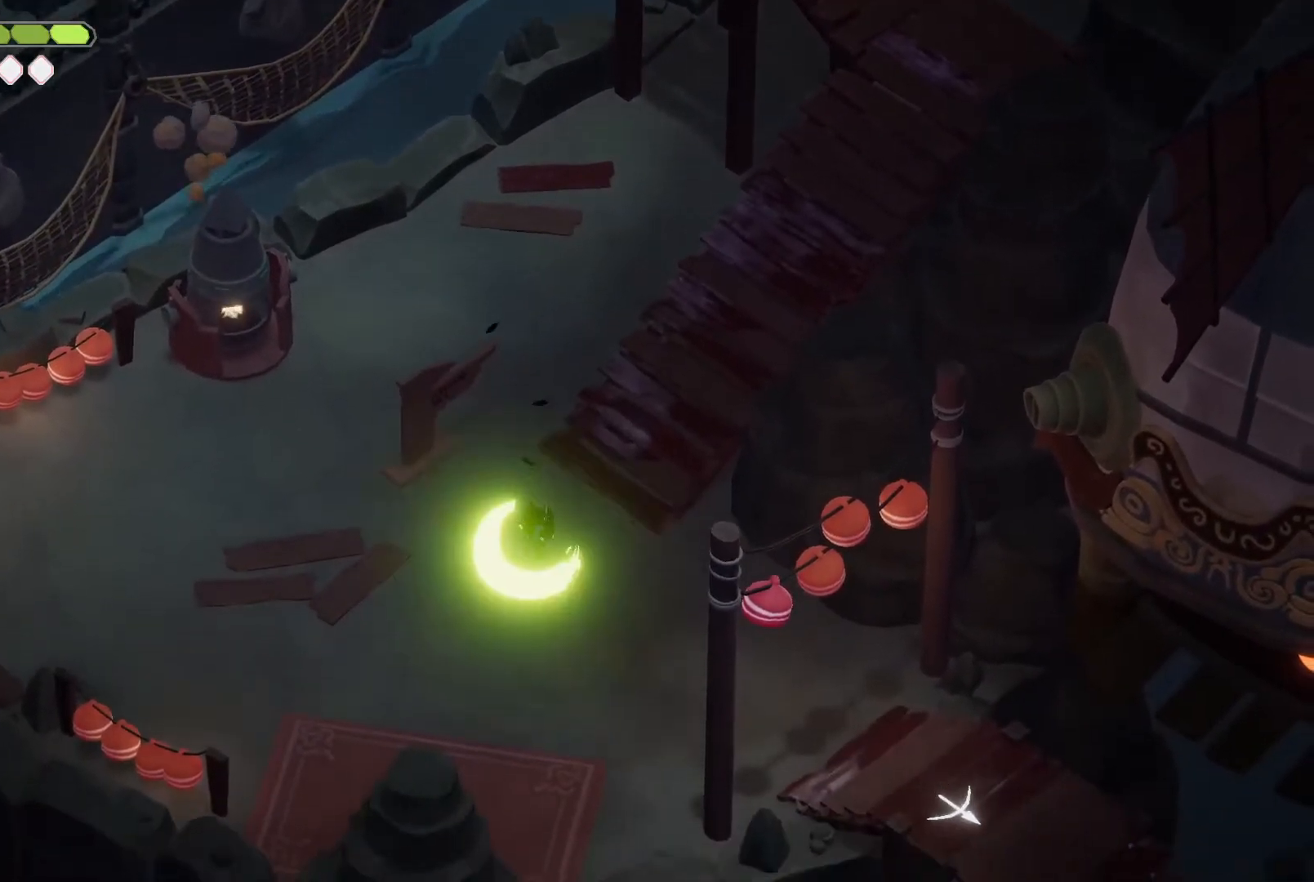
{"keys": ["d", "roll", "s"], "events": [[367, "roll", "down"]]}
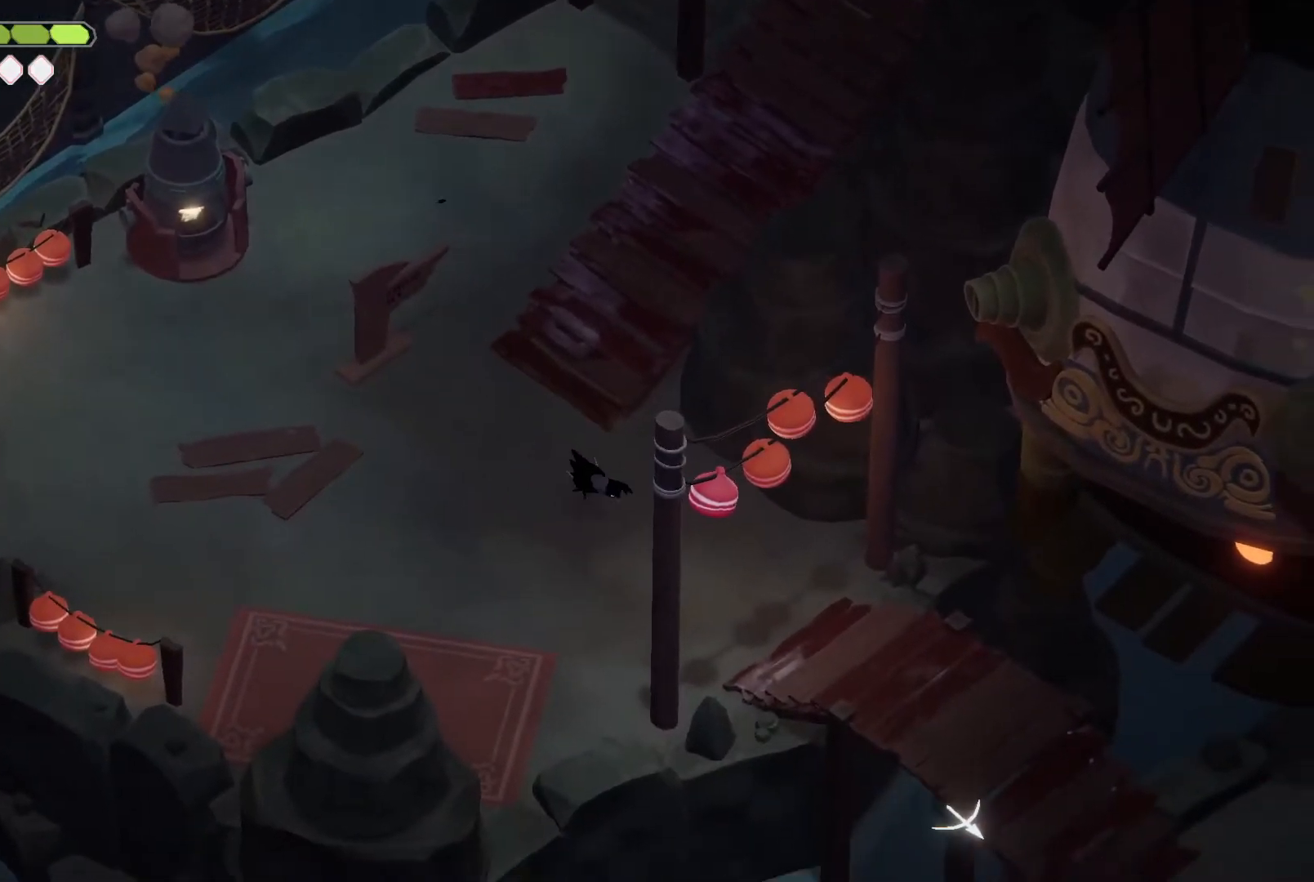
{"keys": [], "events": [[67, "m_heavy", "down"], [67, "roll", "up"], [167, "d", "up"], [167, "s", "up"], [267, "m_heavy", "up"]]}
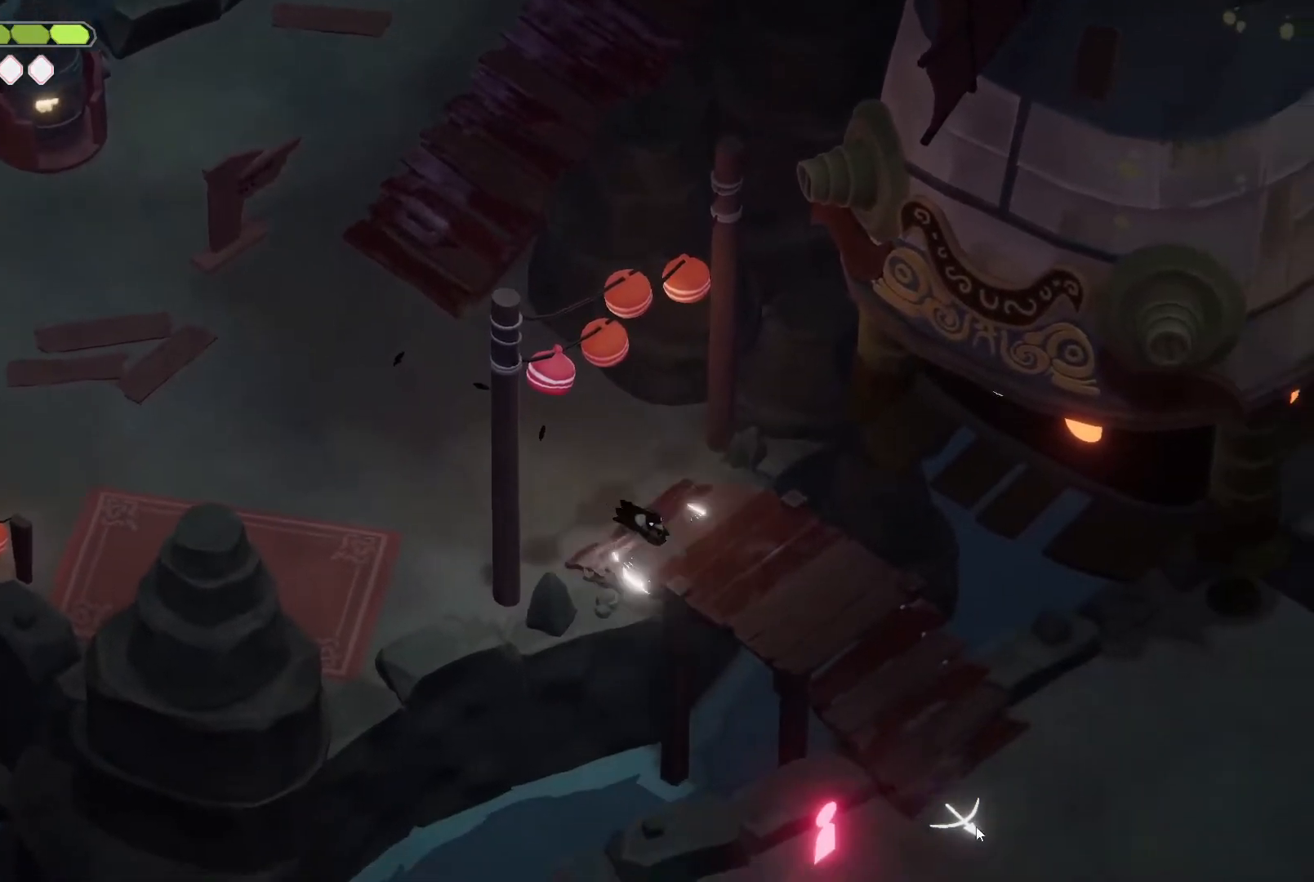
{"keys": [], "events": [[34, "escape", "down"], [67, "roll", "down"], [134, "escape", "up"], [167, "escape", "down"], [234, "roll", "up"], [300, "escape", "up"]]}
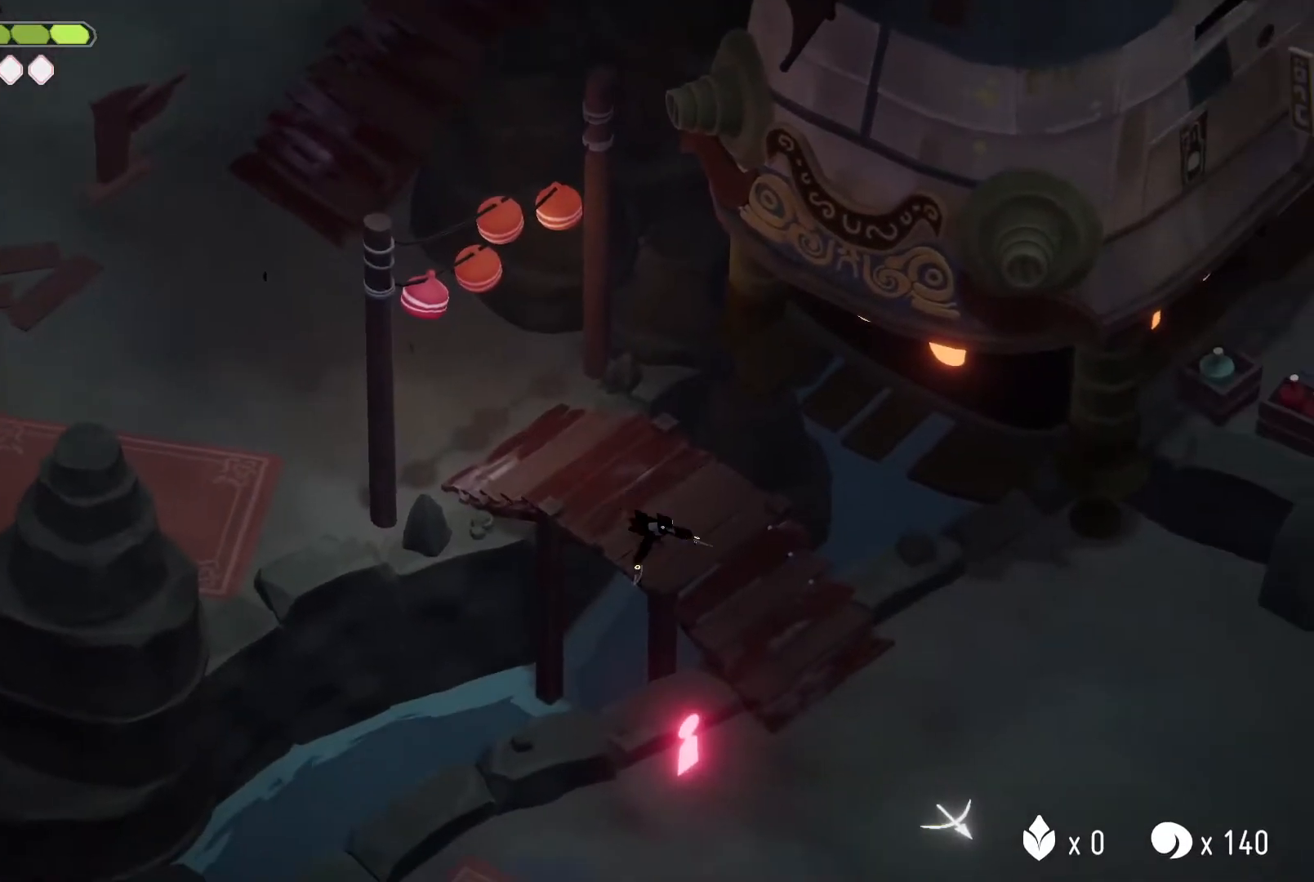
{"keys": ["a"], "events": [[134, "roll", "down"], [200, "s", "down"], [267, "s", "up"], [334, "roll", "up"], [434, "a", "down"]]}